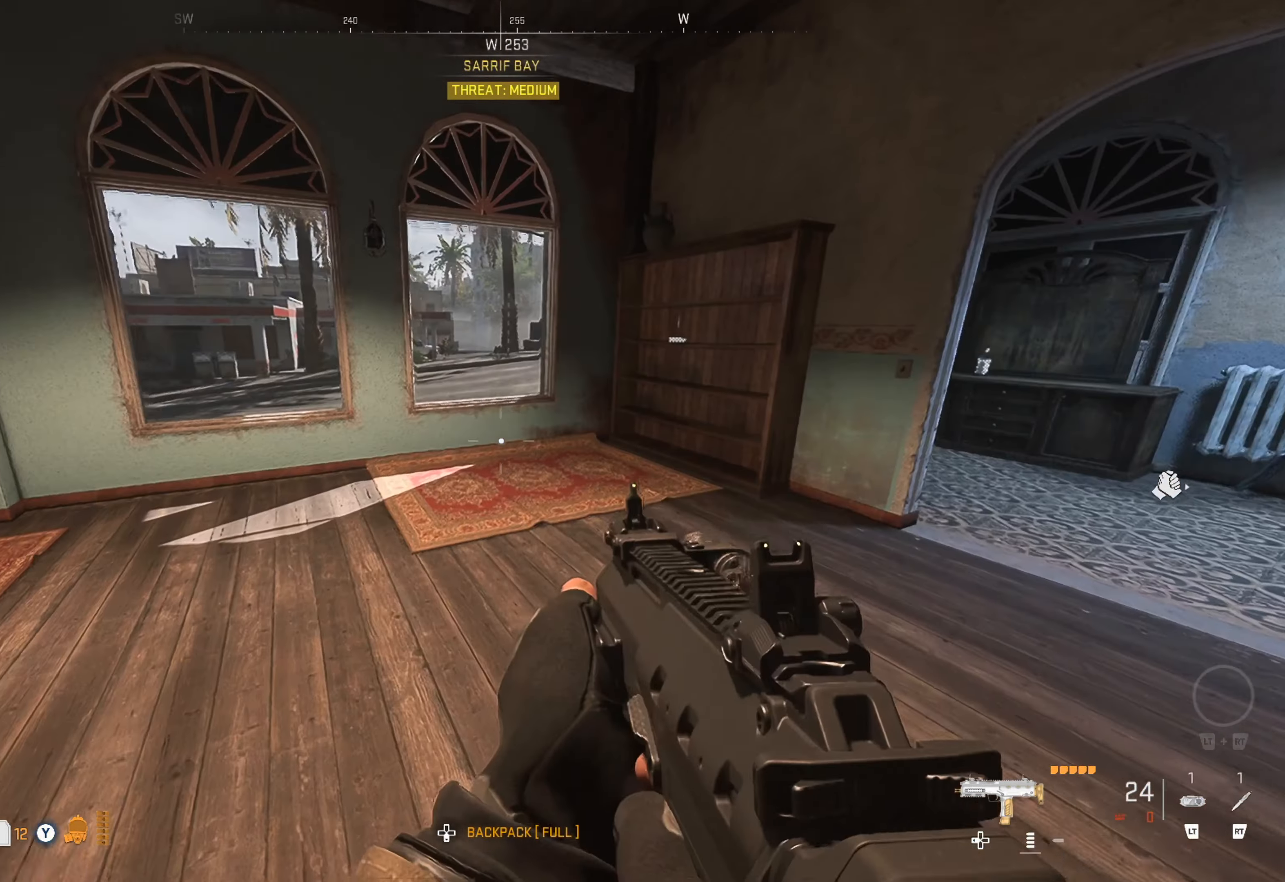
Gameplay with a controller (Xbox layout); each line is a JSON object with the inputs held at the frame after it. "events" lists button and stick changes between this image and that frame as [ms after this image, input, new state], when the widget could be followed in between.
{"buttons": [], "left_stick": "down-left", "right_stick": "center", "events": [[84, "right_stick", "left"], [217, "right_stick", "center"], [467, "left_stick", "down-left"]]}
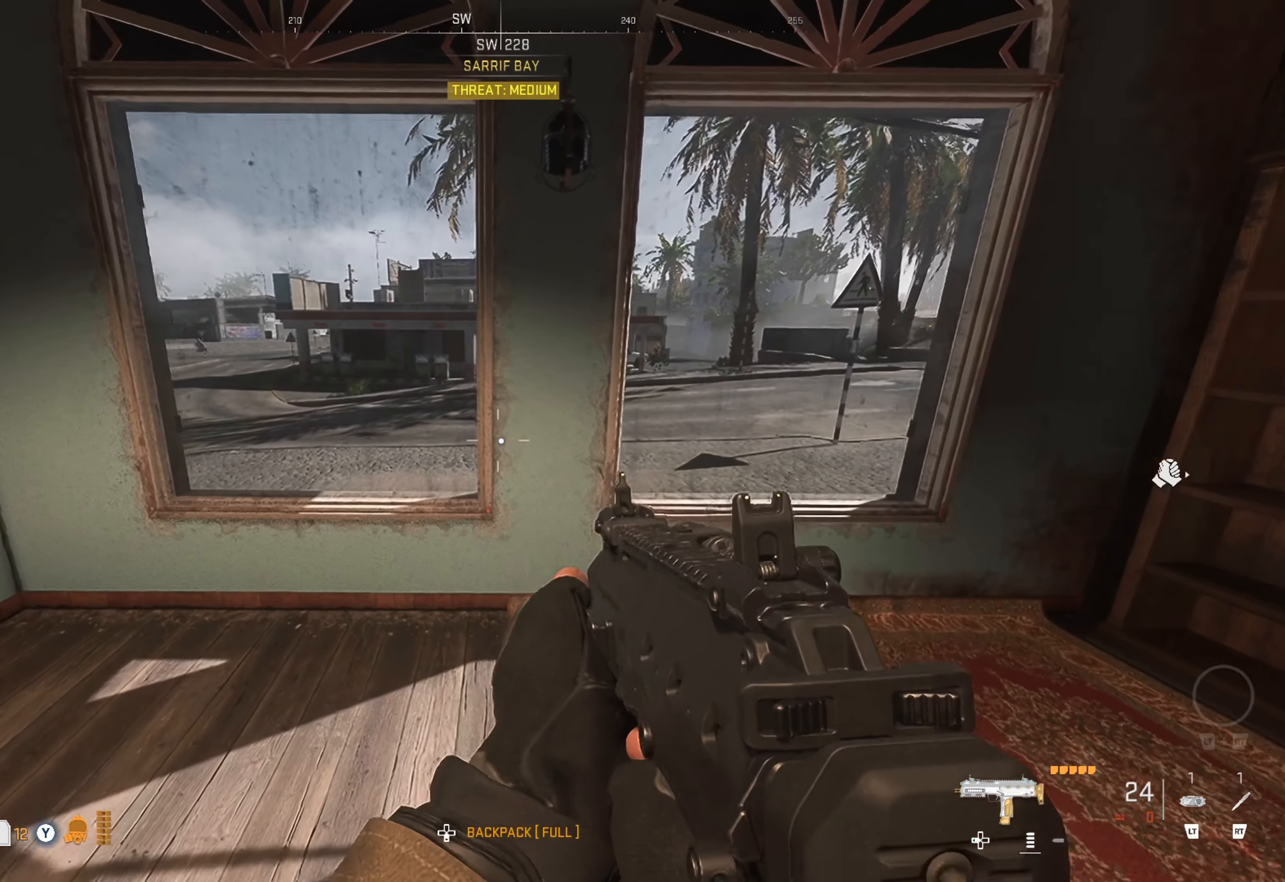
{"buttons": [], "left_stick": "up", "right_stick": "center", "events": [[316, "left_stick", "up-left"], [433, "left_stick", "up"]]}
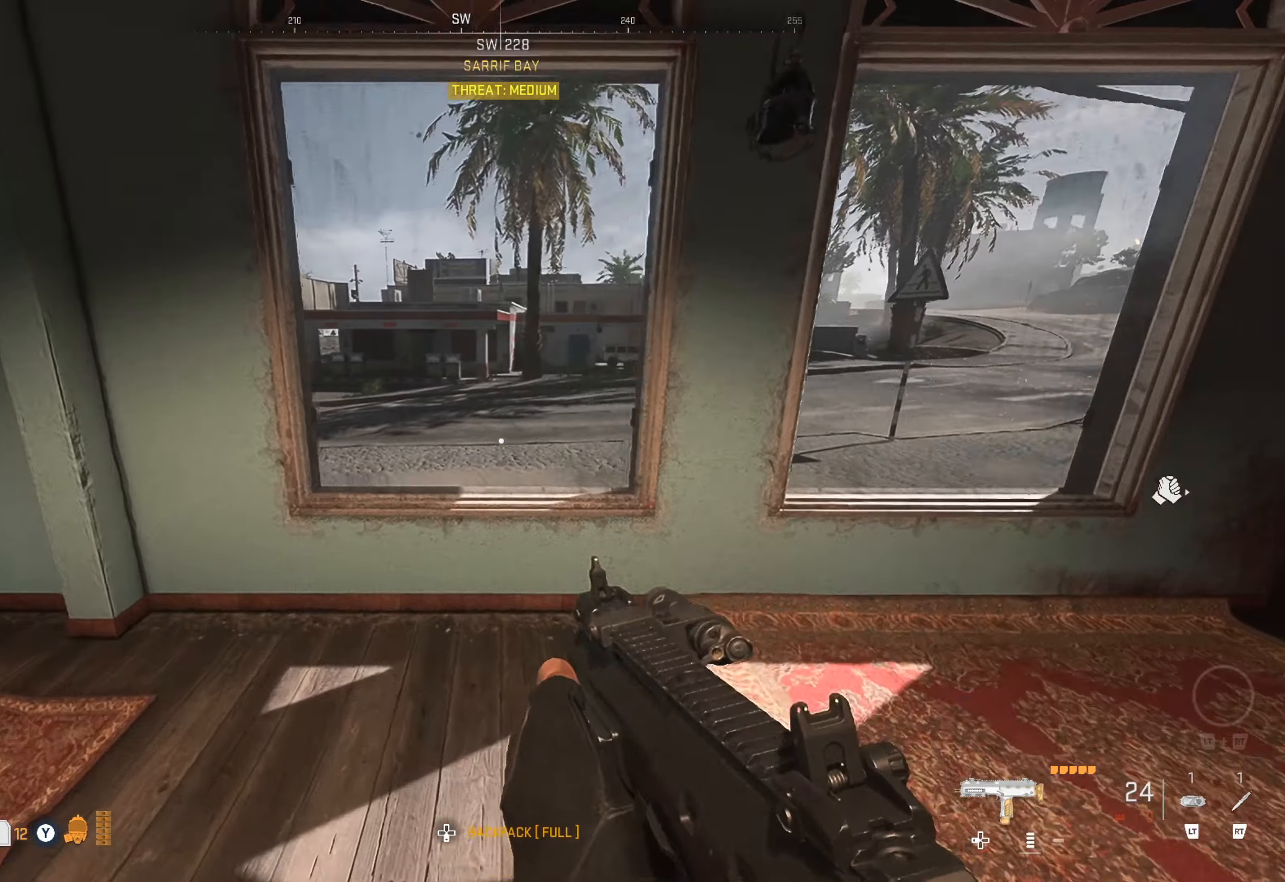
{"buttons": [], "left_stick": "up", "right_stick": "right", "events": [[116, "A", "down"], [183, "A", "up"], [250, "A", "down"], [333, "A", "up"], [483, "right_stick", "right"]]}
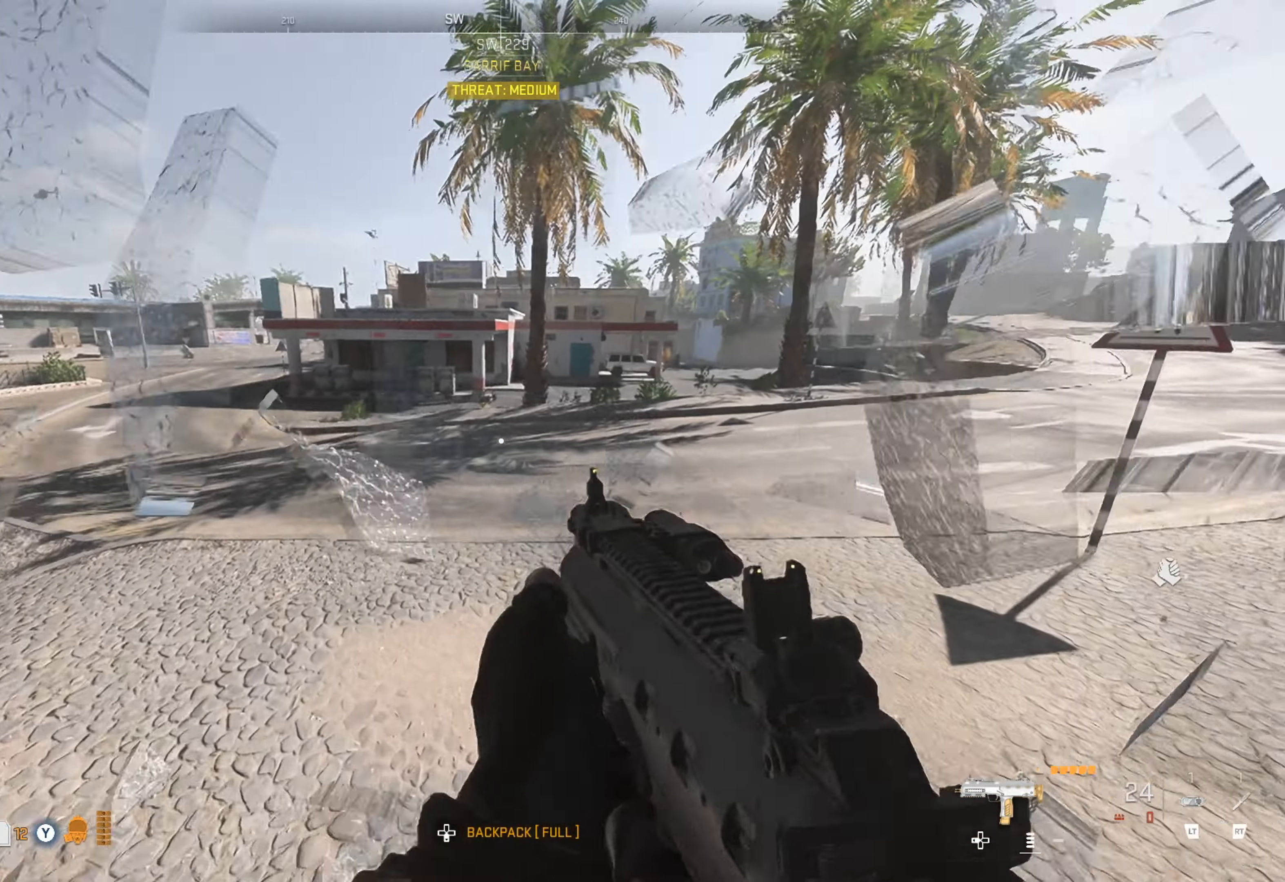
{"buttons": [], "left_stick": "up", "right_stick": "center", "events": [[150, "right_stick", "center"], [400, "L3", "down"], [483, "L3", "up"]]}
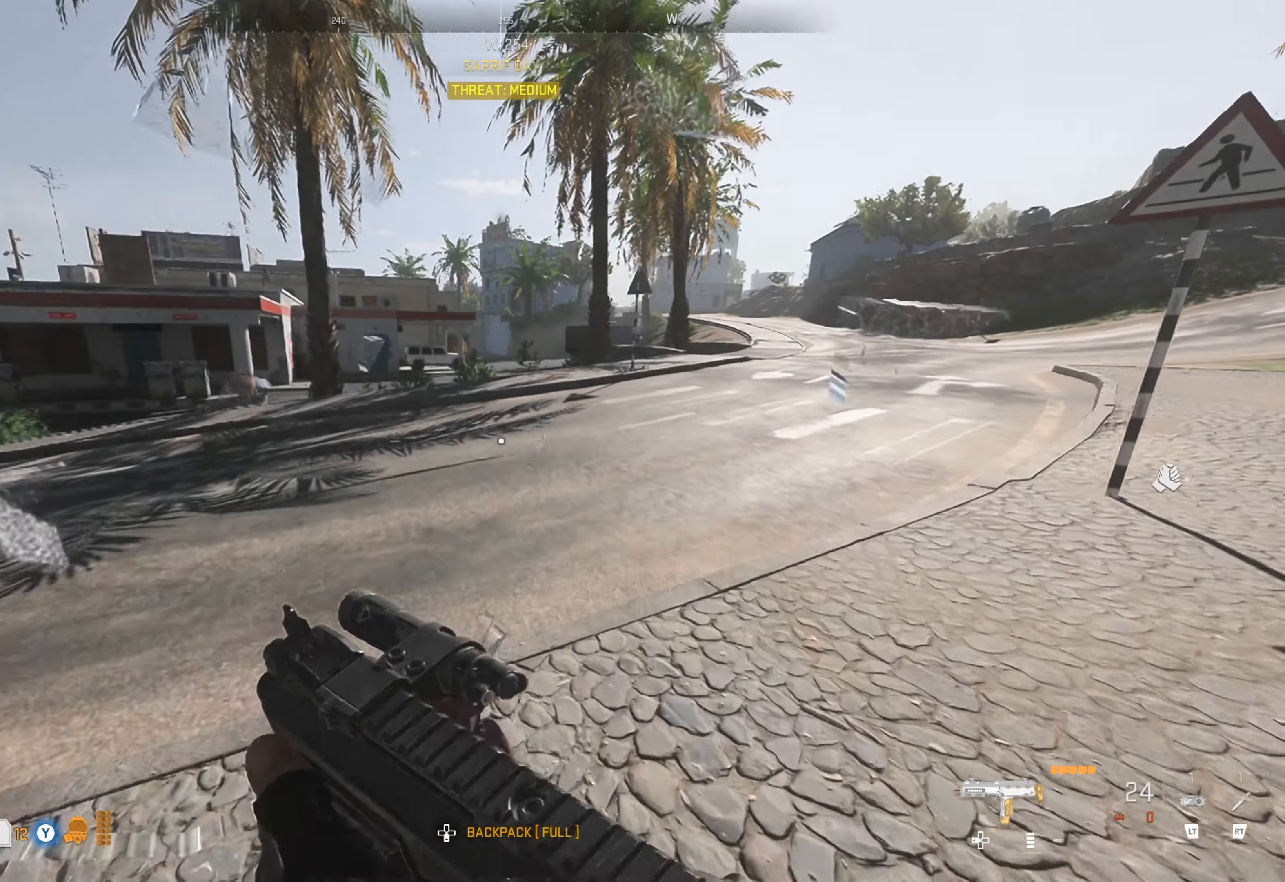
{"buttons": [], "left_stick": "up", "right_stick": "center", "events": [[100, "L3", "down"], [183, "L3", "up"], [233, "right_stick", "left"], [333, "right_stick", "center"]]}
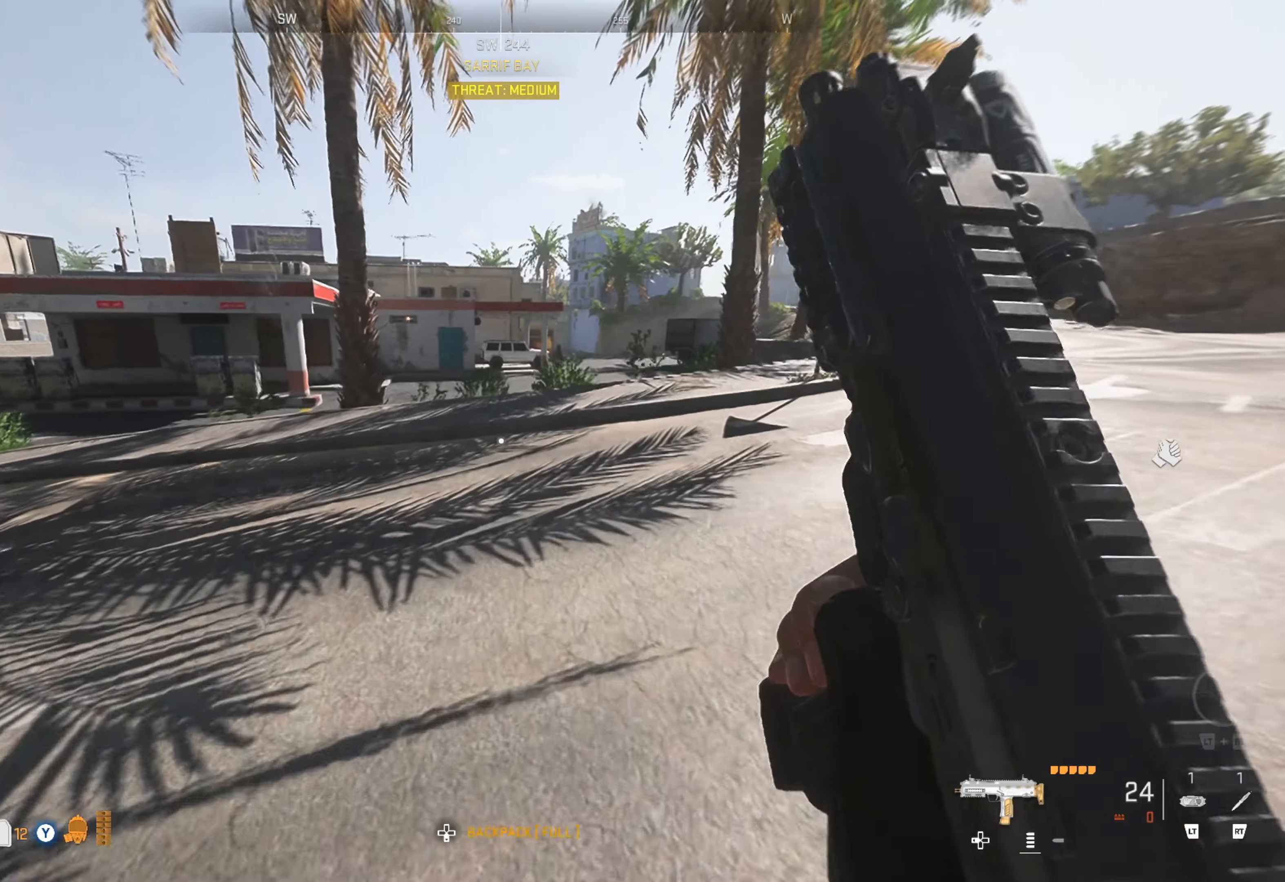
{"buttons": [], "left_stick": "up", "right_stick": "left", "events": [[466, "right_stick", "left"]]}
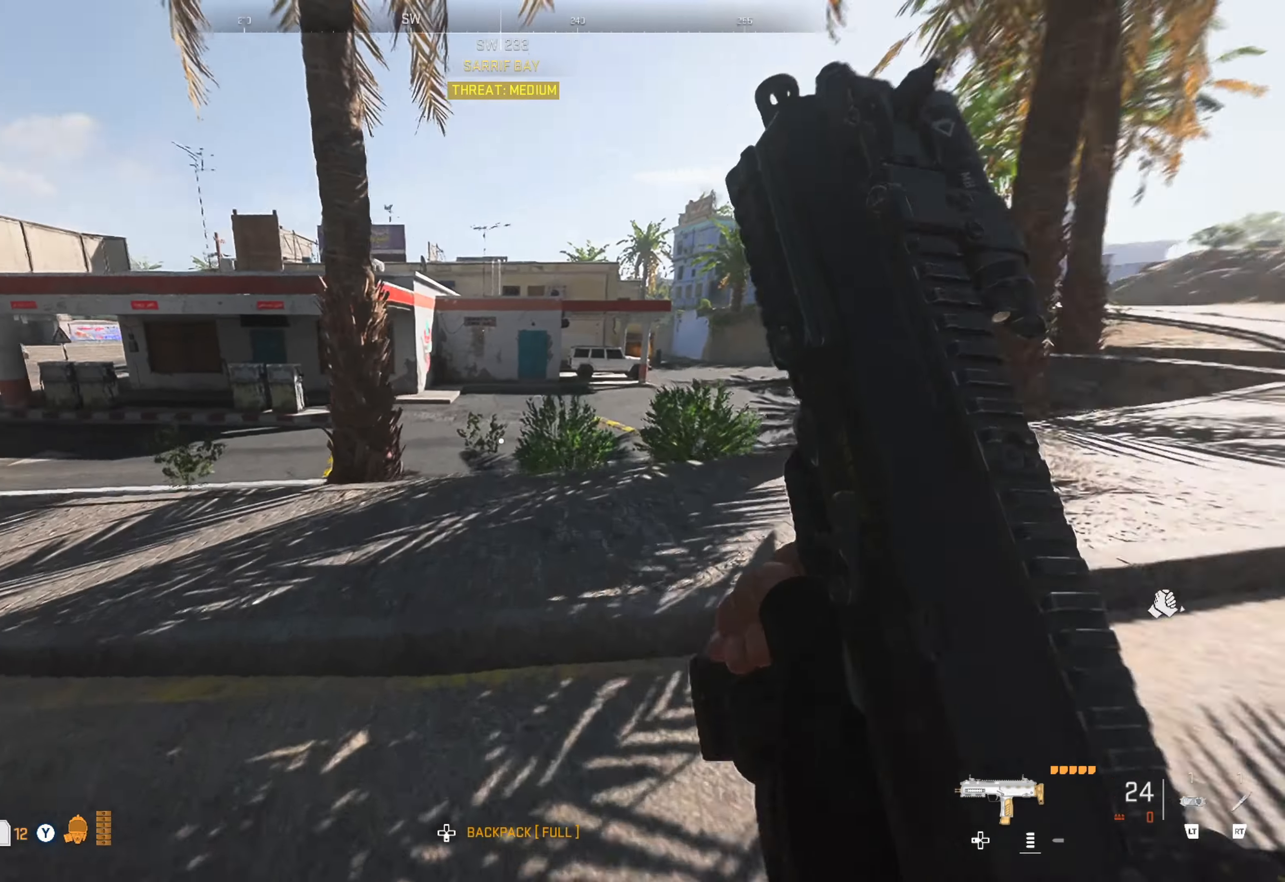
{"buttons": [], "left_stick": "up", "right_stick": "center", "events": [[266, "right_stick", "center"]]}
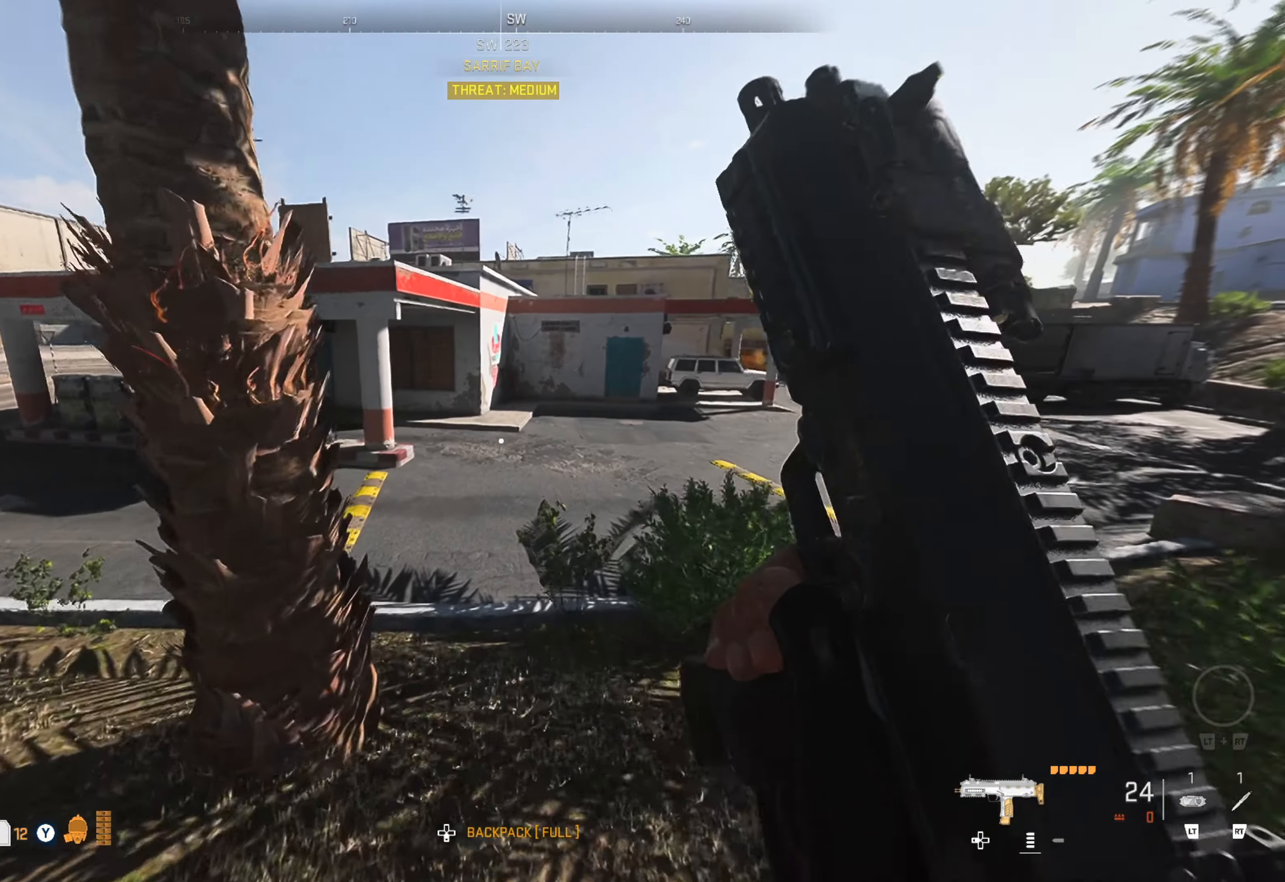
{"buttons": [], "left_stick": "up", "right_stick": "center", "events": [[133, "right_stick", "right"], [366, "right_stick", "center"]]}
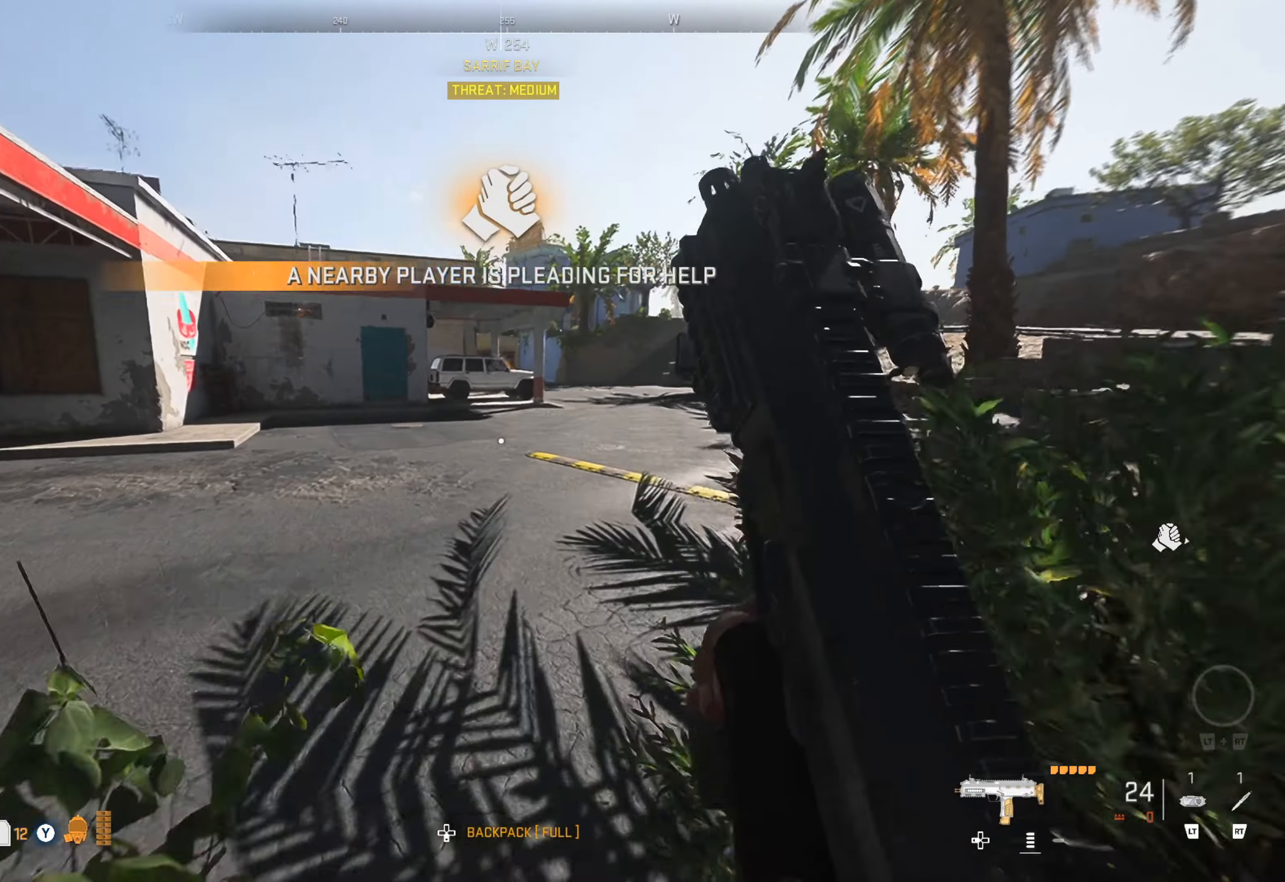
{"buttons": [], "left_stick": "up", "right_stick": "right", "events": [[350, "right_stick", "right"]]}
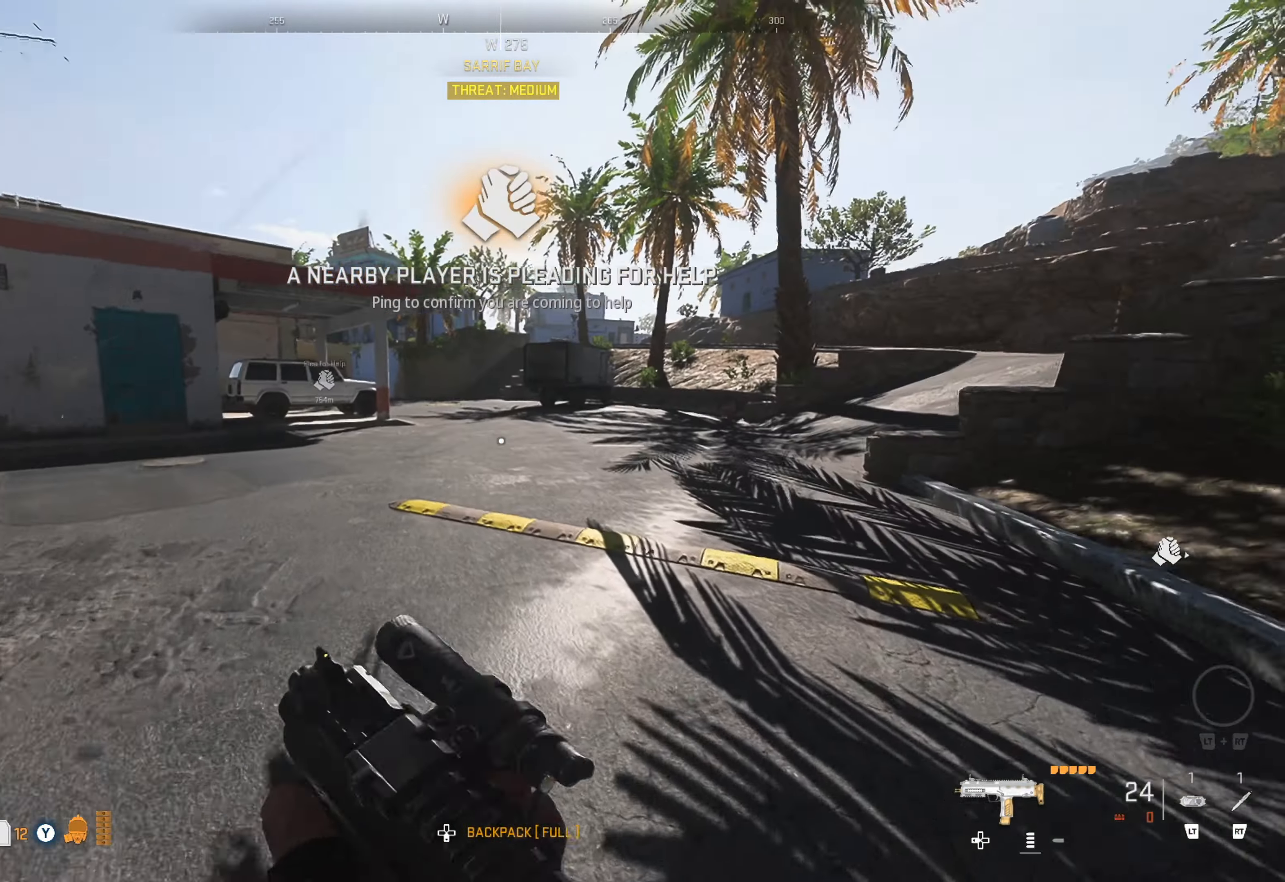
{"buttons": [], "left_stick": "up", "right_stick": "center", "events": [[50, "right_stick", "center"]]}
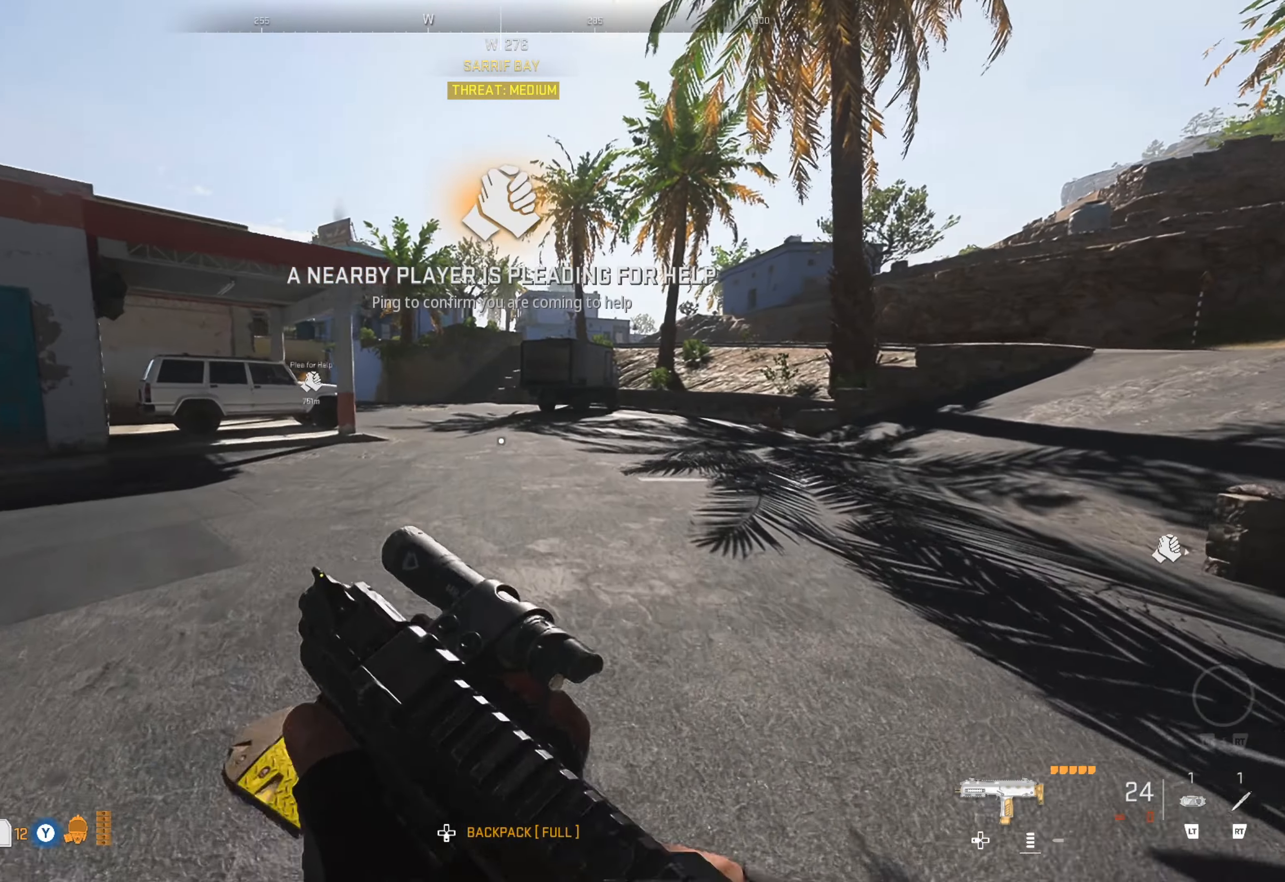
{"buttons": [], "left_stick": "up", "right_stick": "center", "events": [[183, "right_stick", "left"], [350, "right_stick", "center"]]}
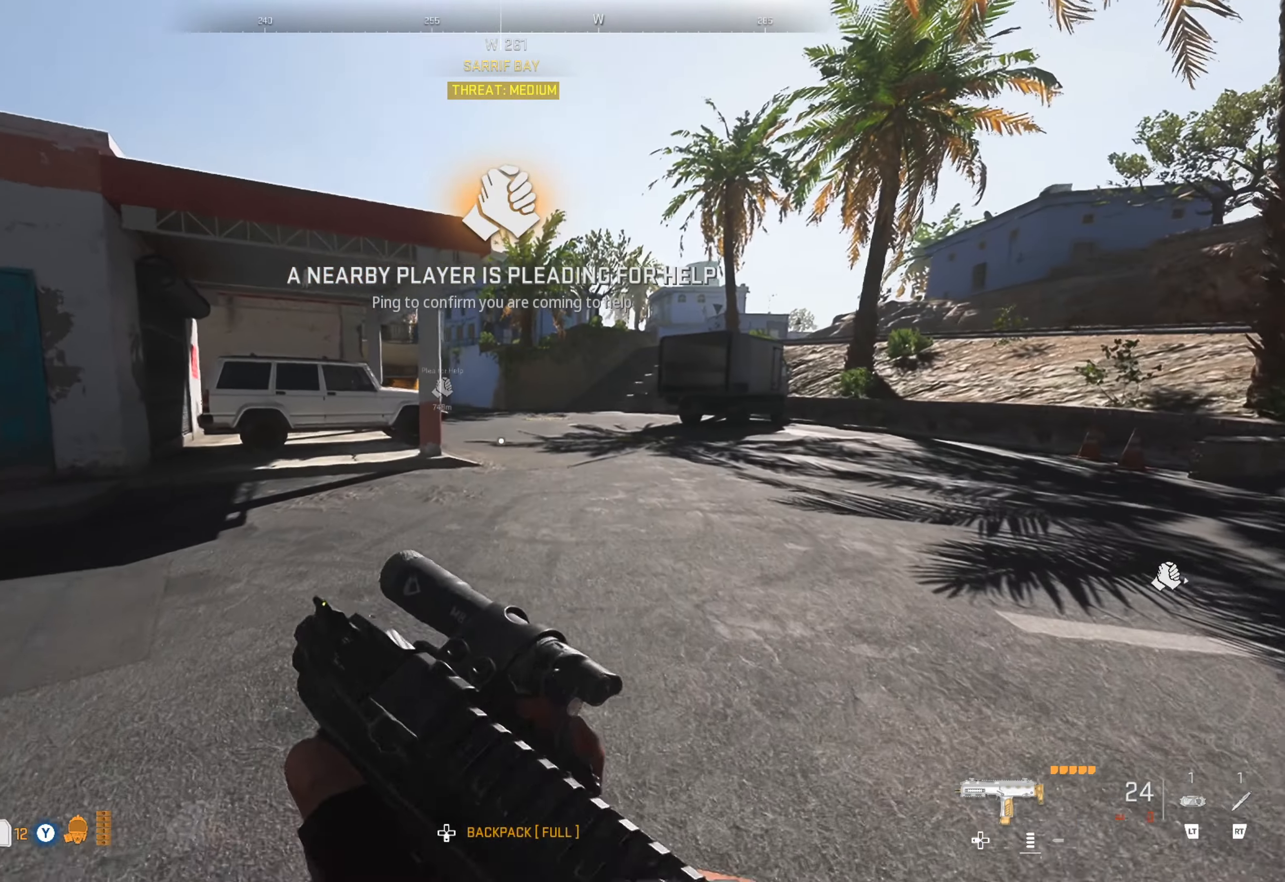
{"buttons": [], "left_stick": "up", "right_stick": "center", "events": []}
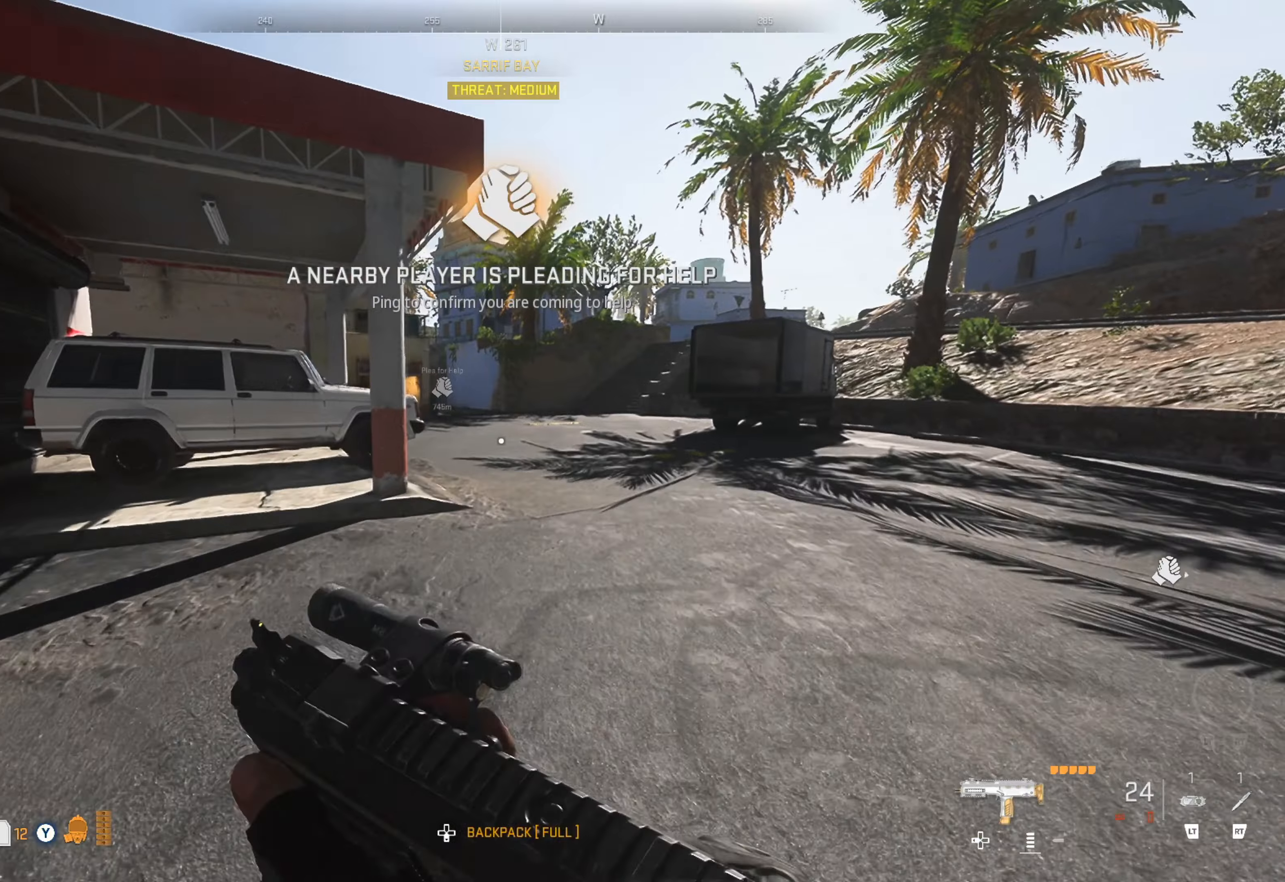
{"buttons": [], "left_stick": "up", "right_stick": "left", "events": [[500, "right_stick", "left"]]}
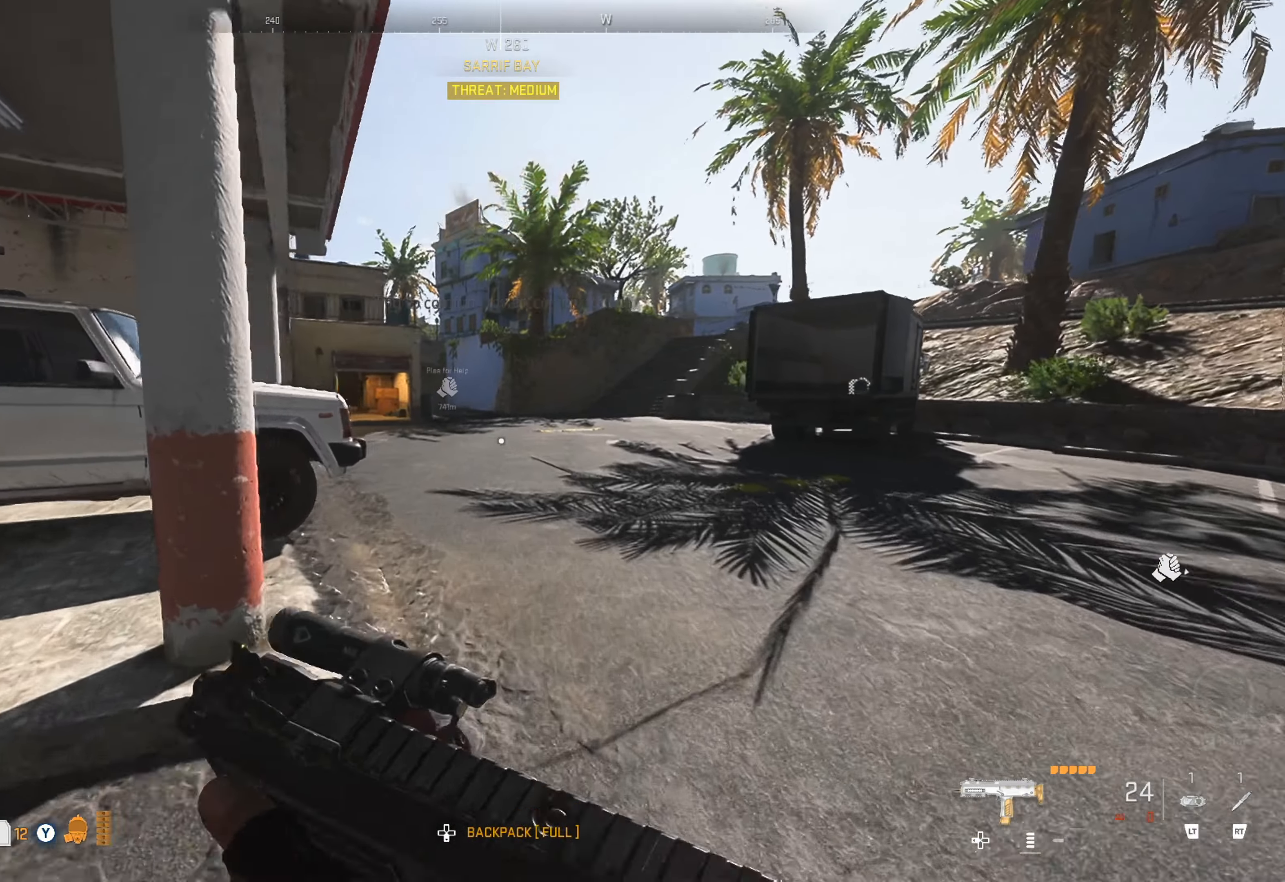
{"buttons": [], "left_stick": "up", "right_stick": "center", "events": [[167, "right_stick", "center"]]}
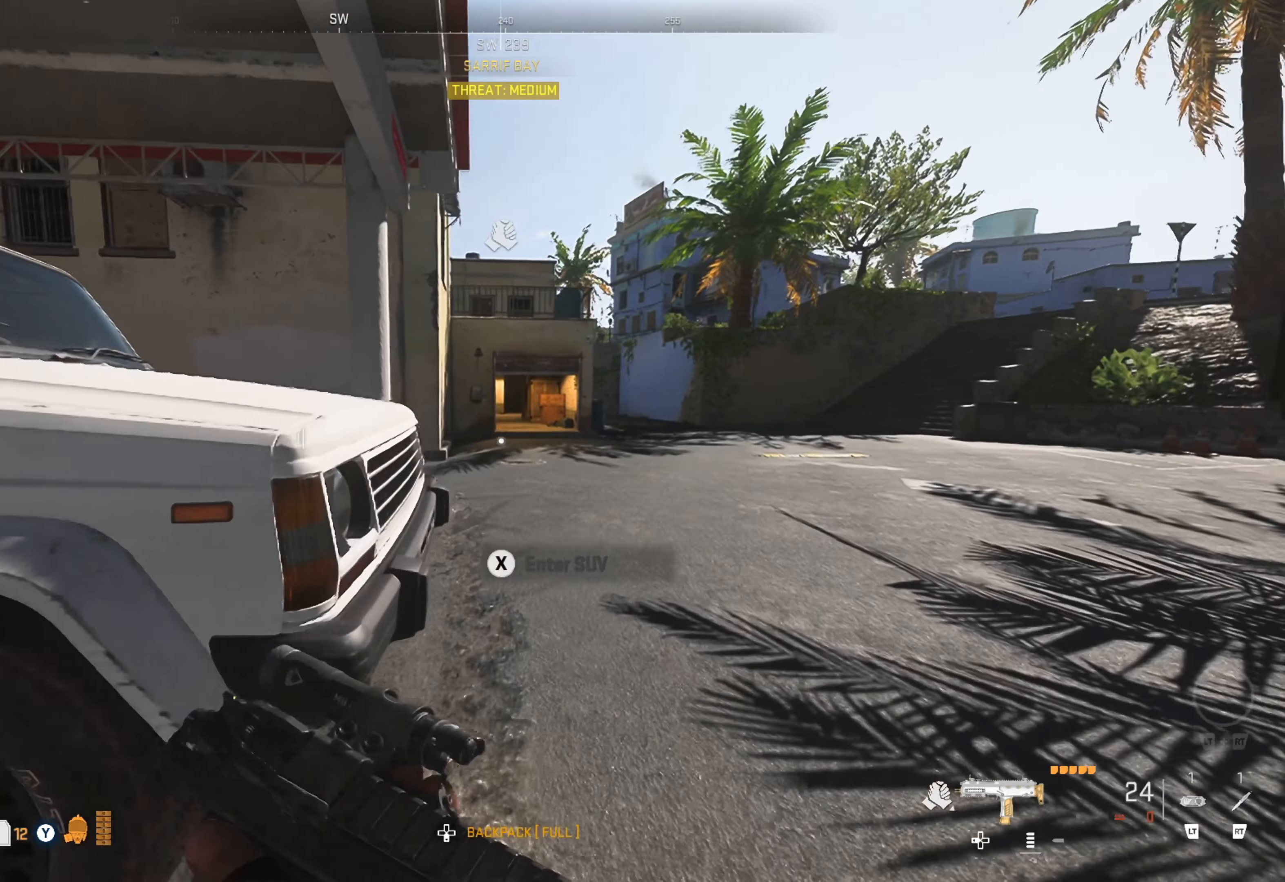
{"buttons": [], "left_stick": "up", "right_stick": "center", "events": []}
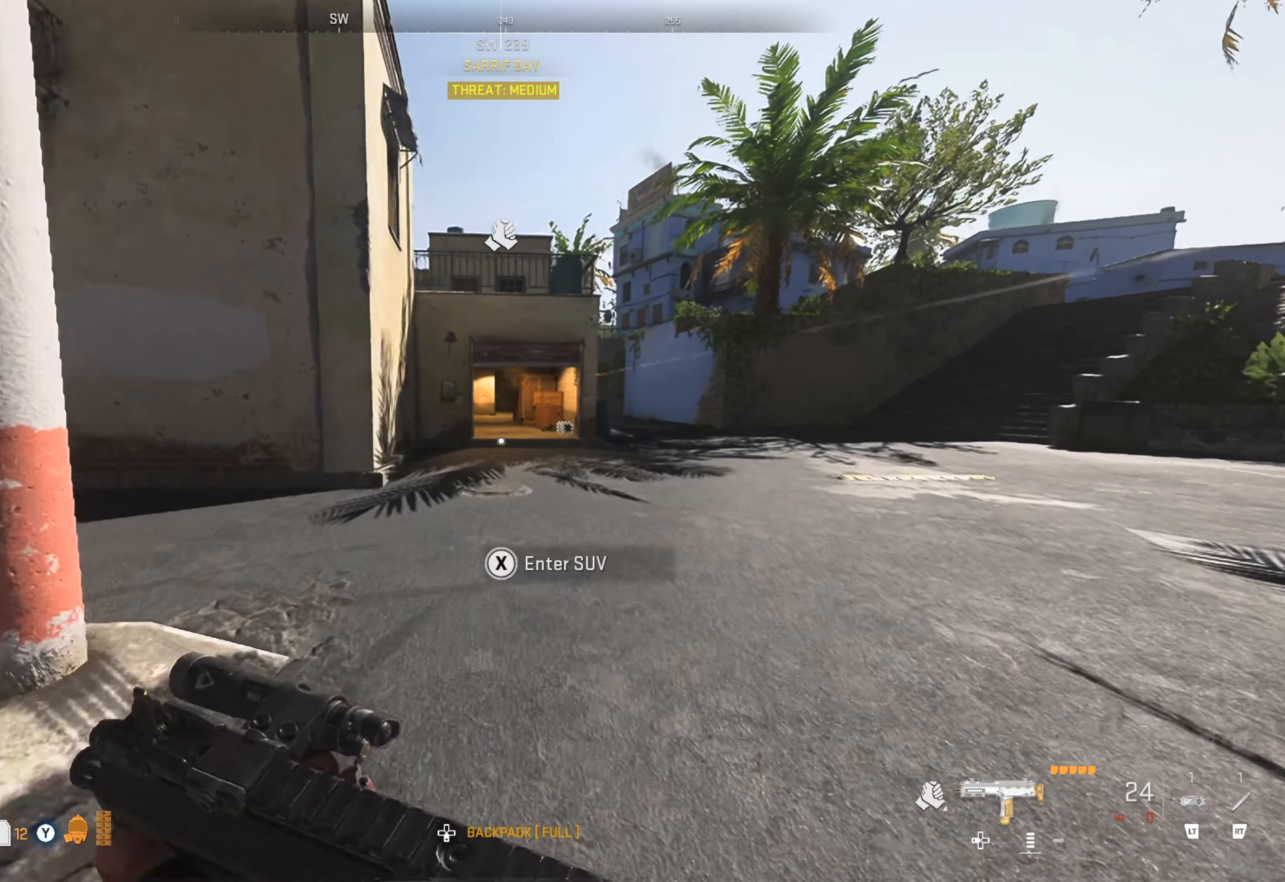
{"buttons": [], "left_stick": "up", "right_stick": "center", "events": []}
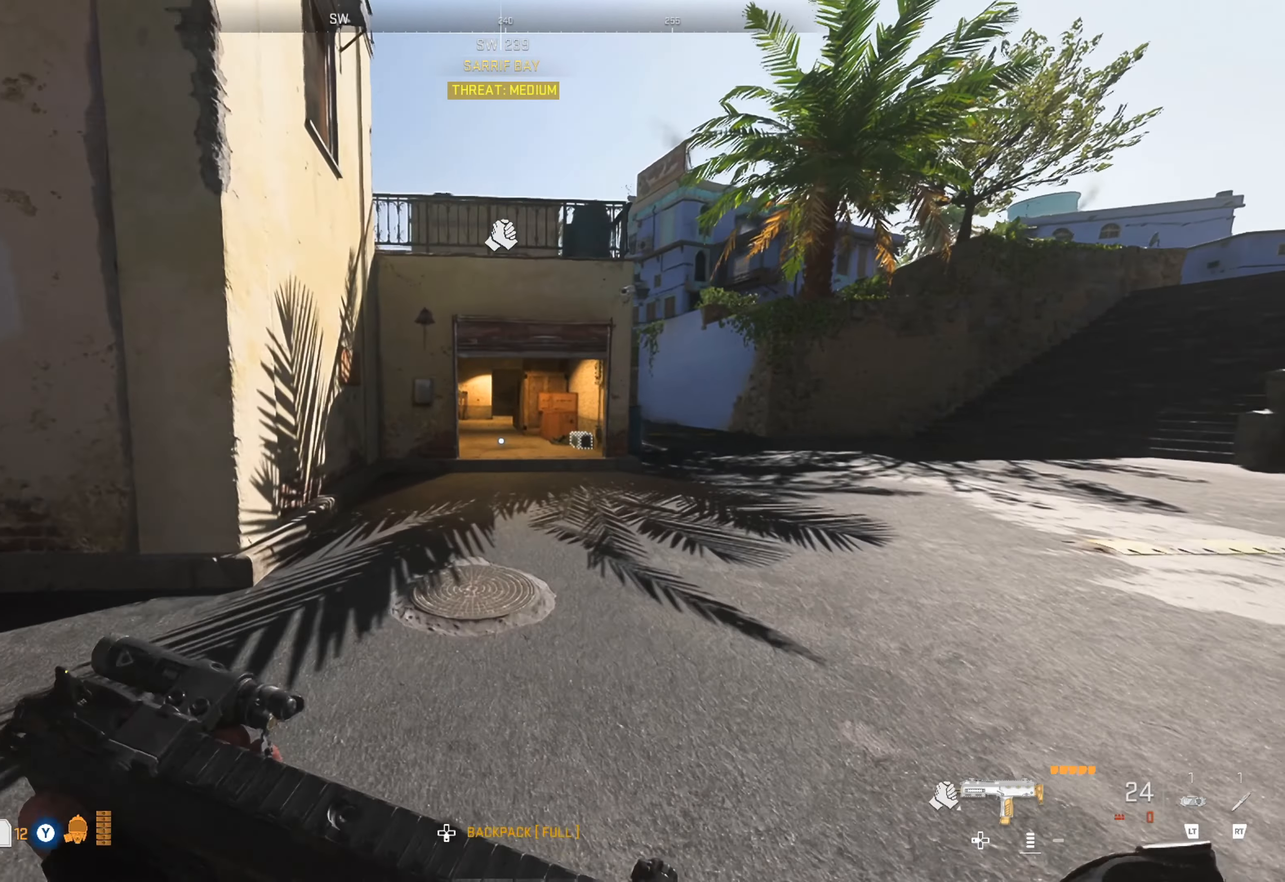
{"buttons": [], "left_stick": "up", "right_stick": "center", "events": []}
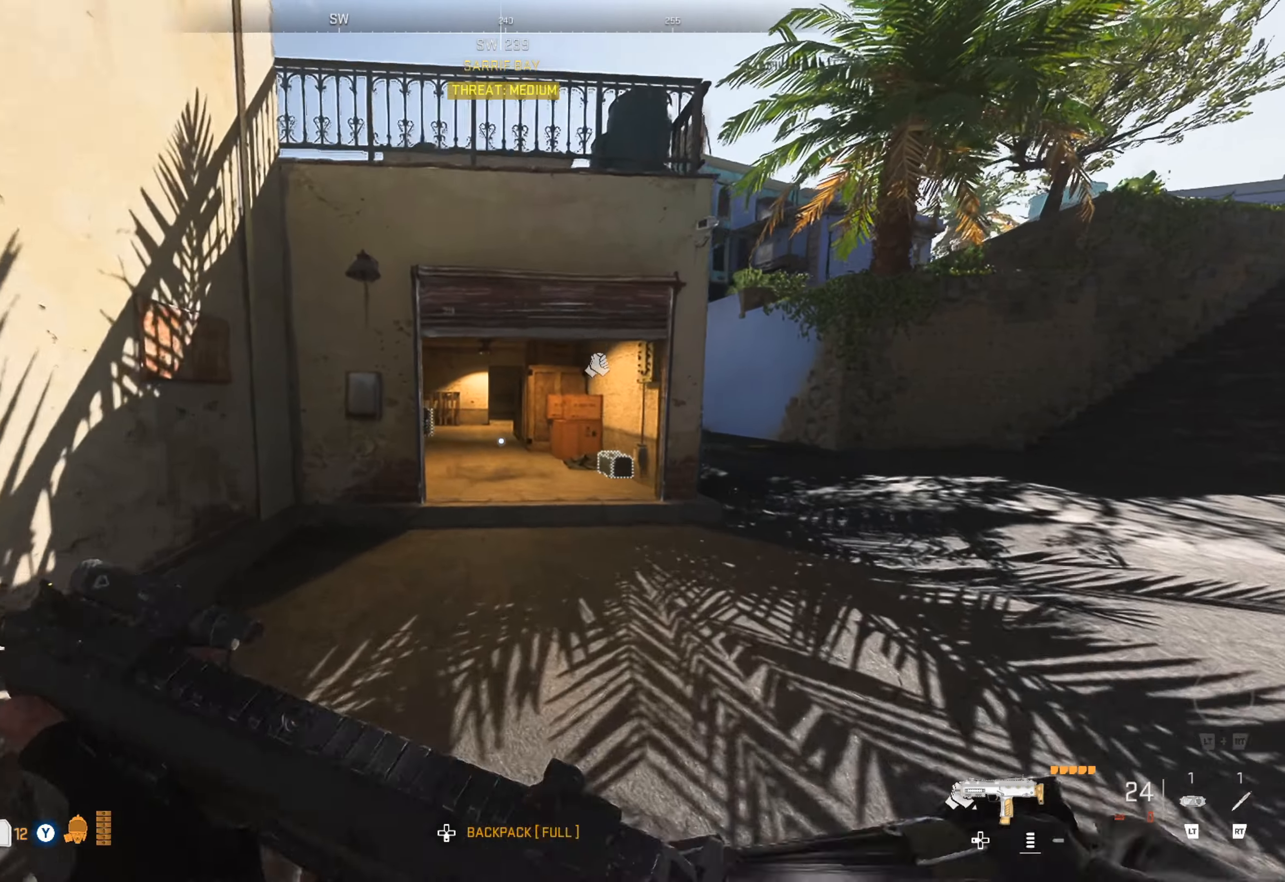
{"buttons": [], "left_stick": "up", "right_stick": "center", "events": []}
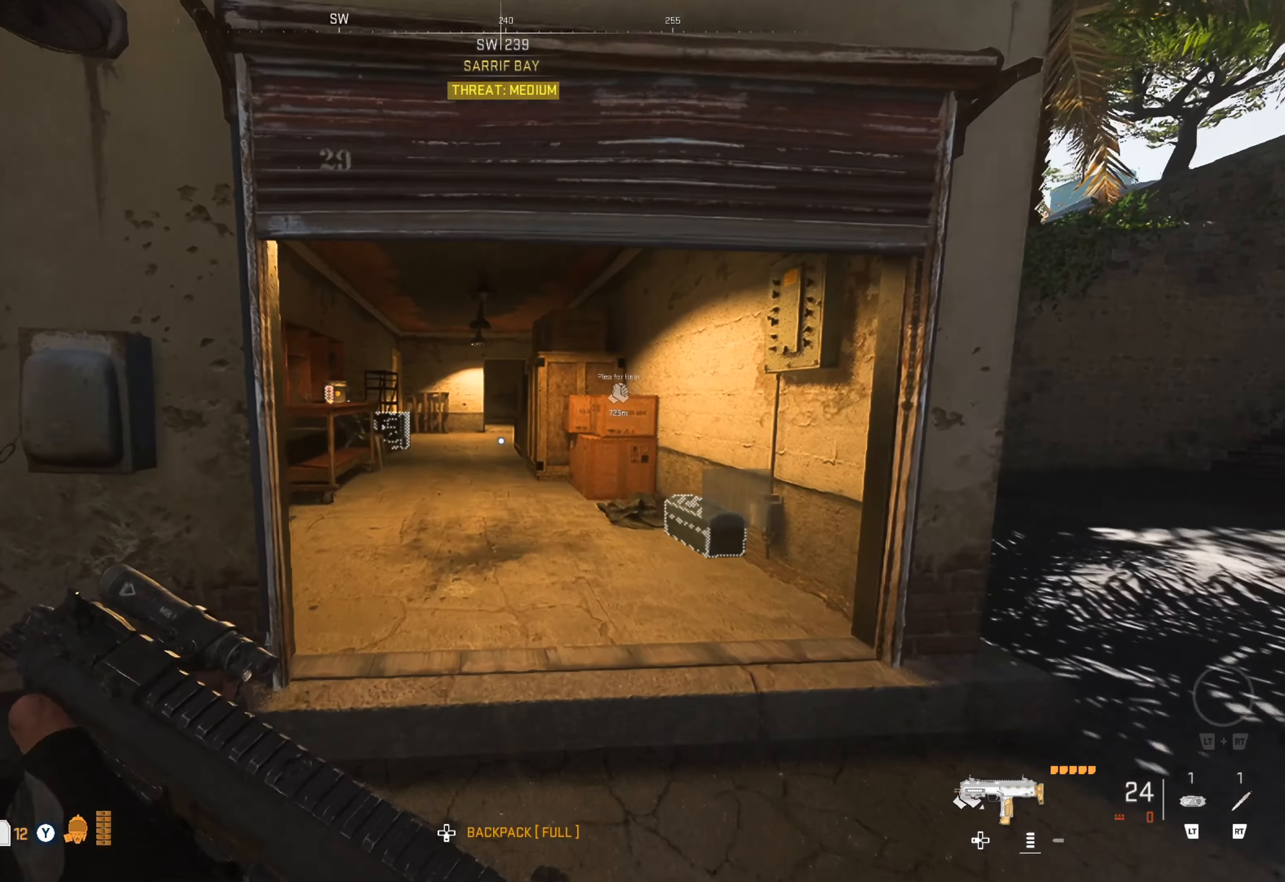
{"buttons": [], "left_stick": "up", "right_stick": "center", "events": [[17, "right_stick", "left"], [150, "right_stick", "center"]]}
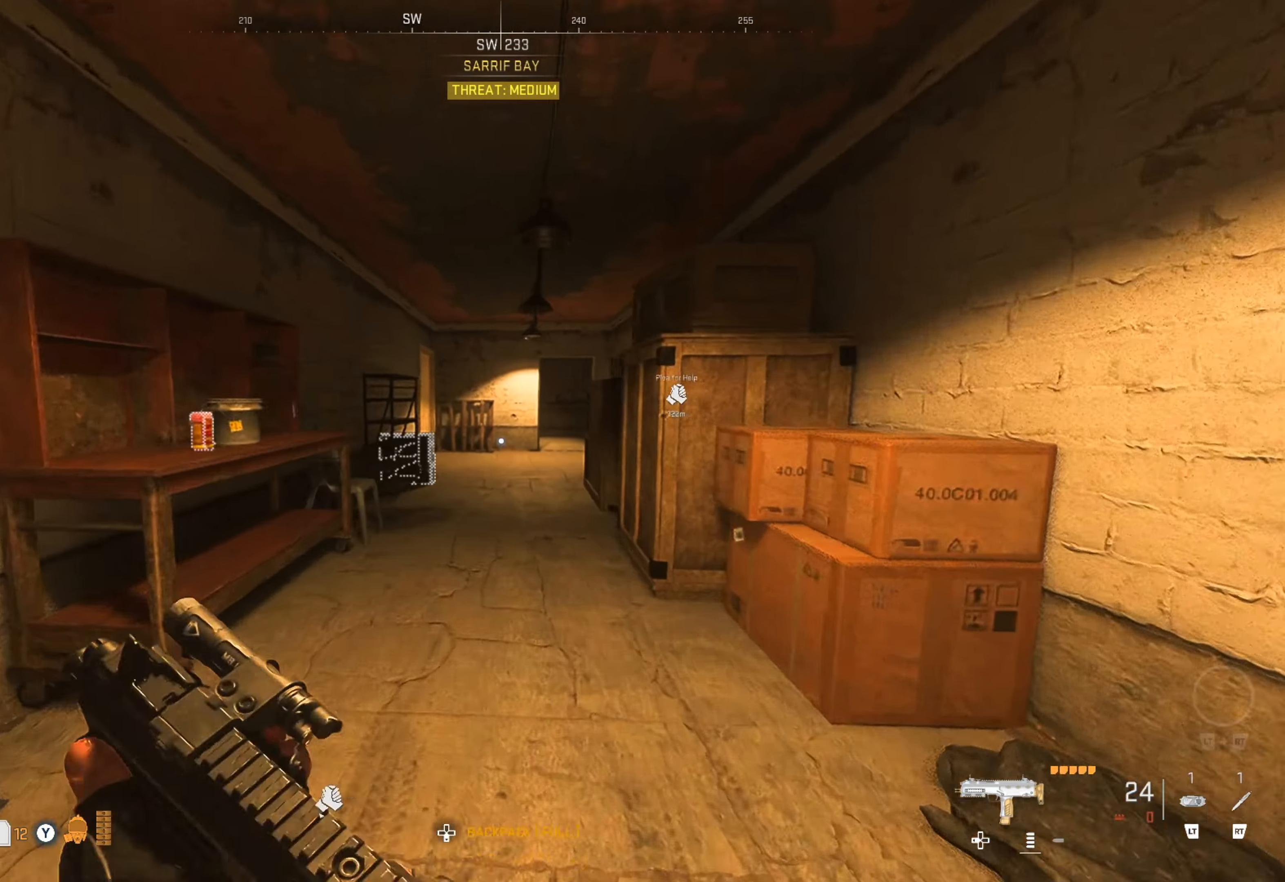
{"buttons": [], "left_stick": "up", "right_stick": "center", "events": []}
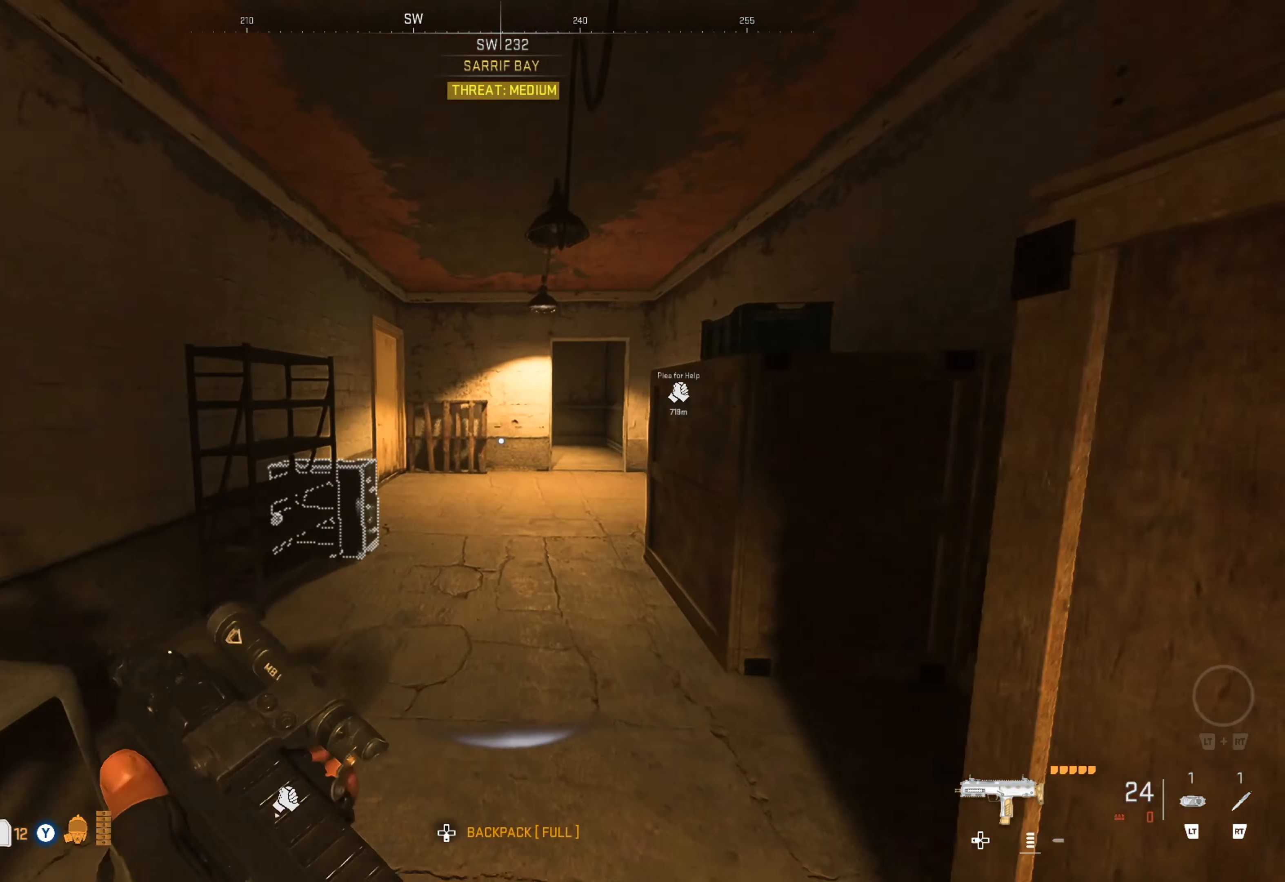
{"buttons": [], "left_stick": "up", "right_stick": "left", "events": [[467, "right_stick", "left"]]}
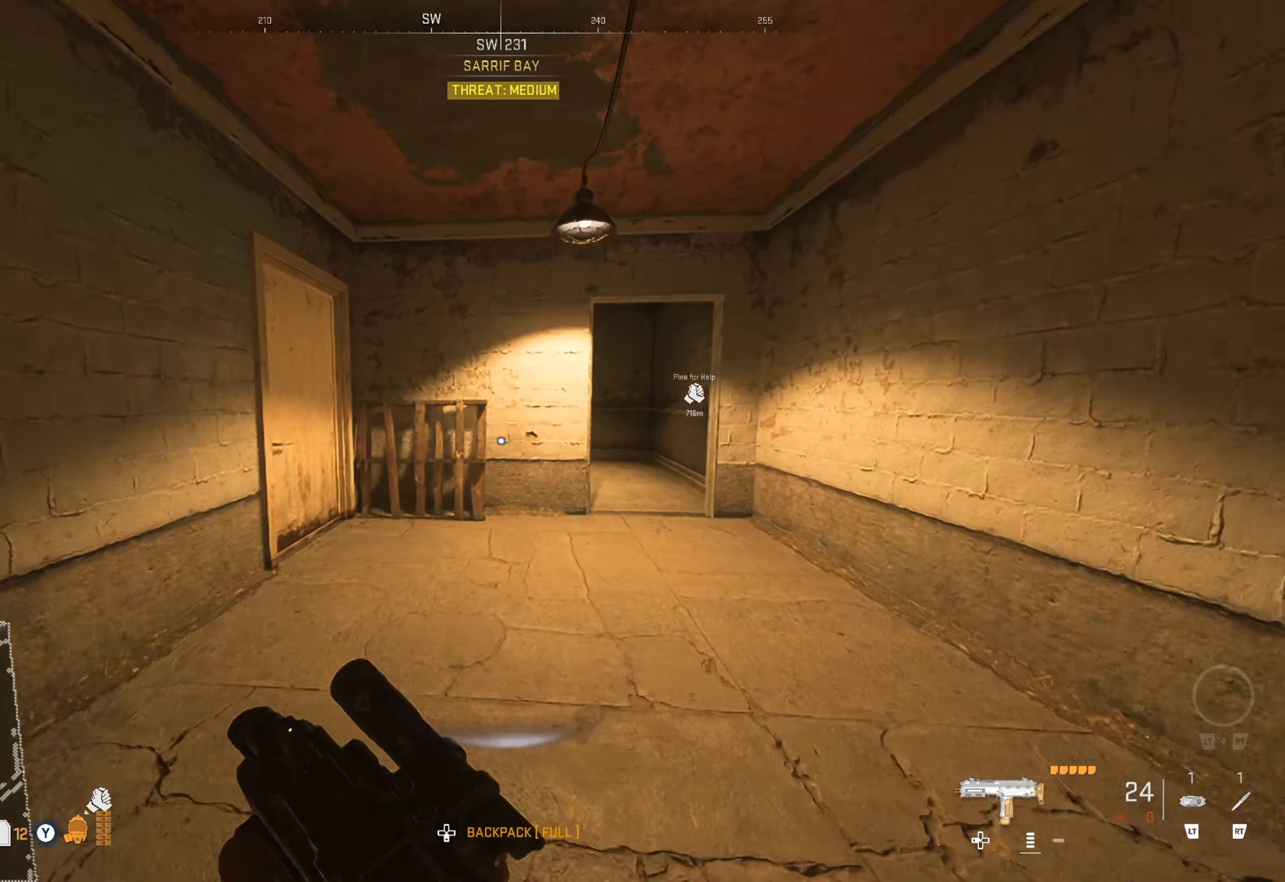
{"buttons": [], "left_stick": "up", "right_stick": "left", "events": [[100, "right_stick", "center"], [233, "right_stick", "left"]]}
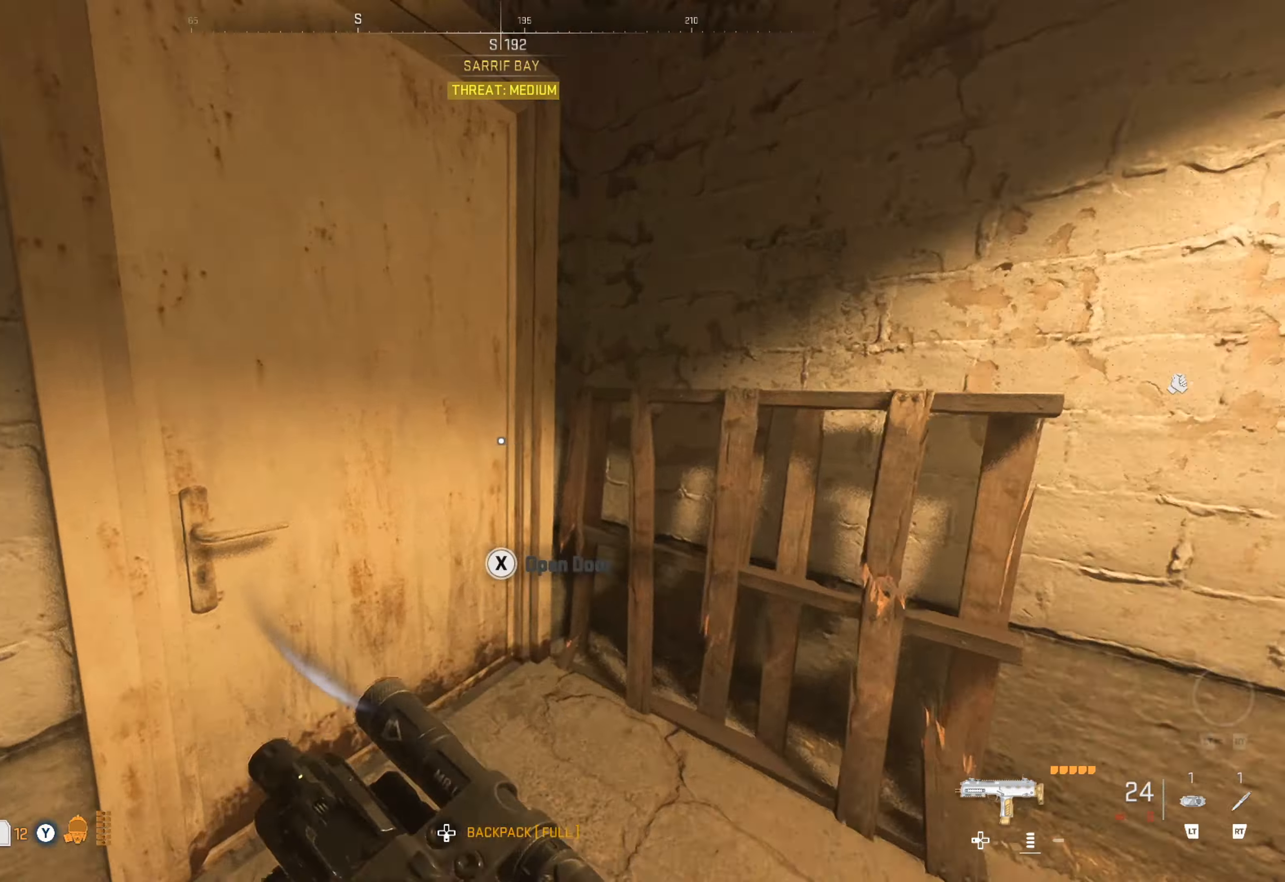
{"buttons": [], "left_stick": "up", "right_stick": "center", "events": [[150, "right_stick", "center"], [217, "right_stick", "left"], [400, "right_stick", "center"]]}
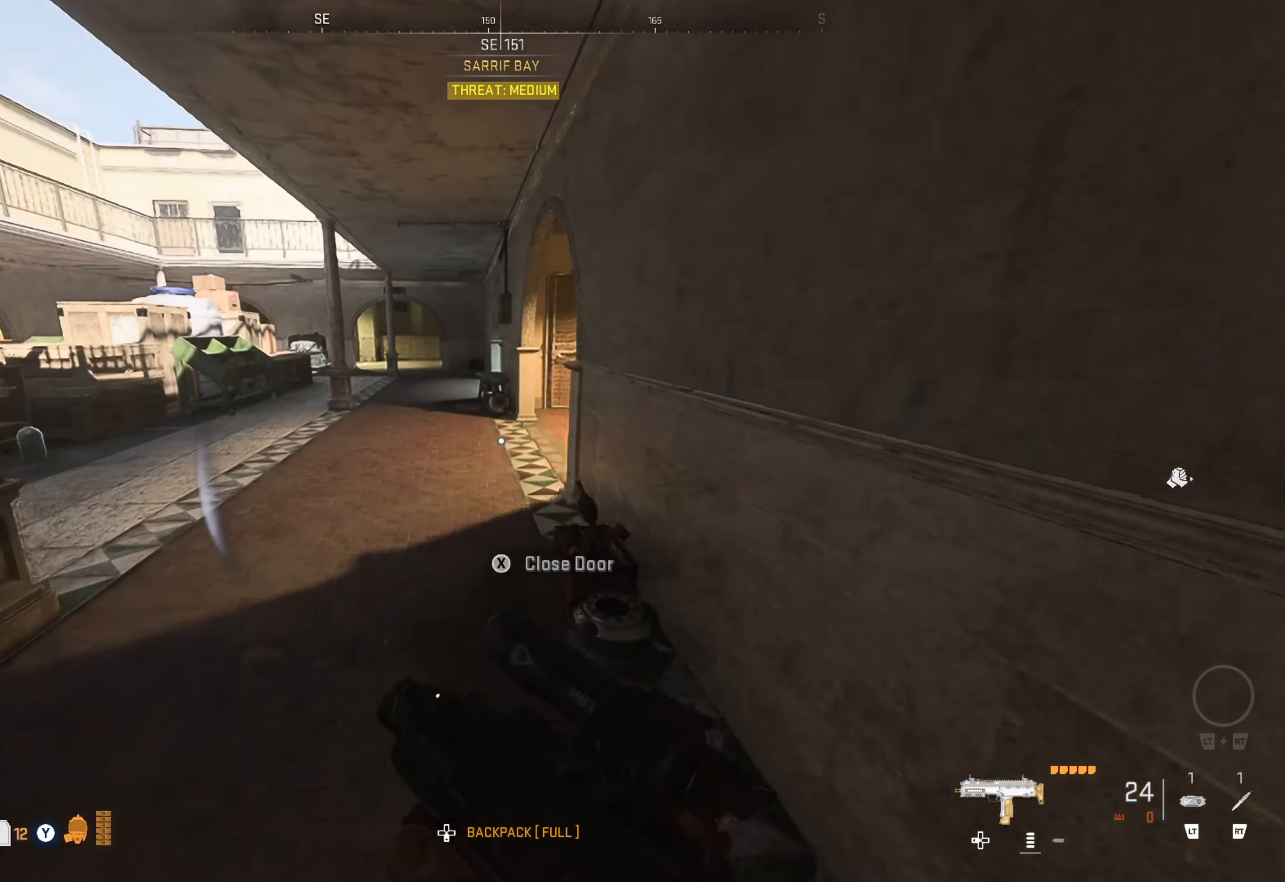
{"buttons": [], "left_stick": "up", "right_stick": "center", "events": [[234, "right_stick", "left"], [417, "right_stick", "center"]]}
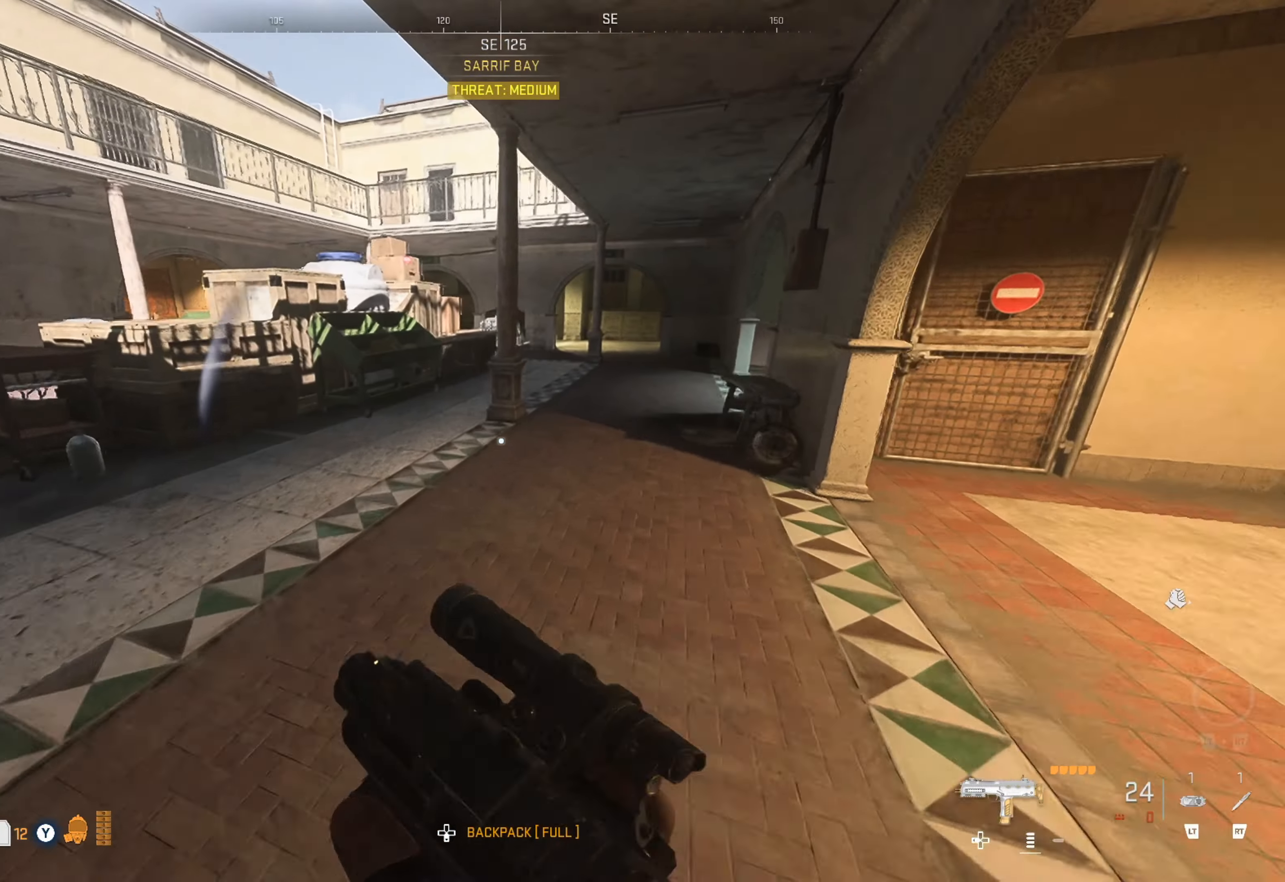
{"buttons": [], "left_stick": "up", "right_stick": "center", "events": [[184, "right_stick", "right"], [350, "right_stick", "center"]]}
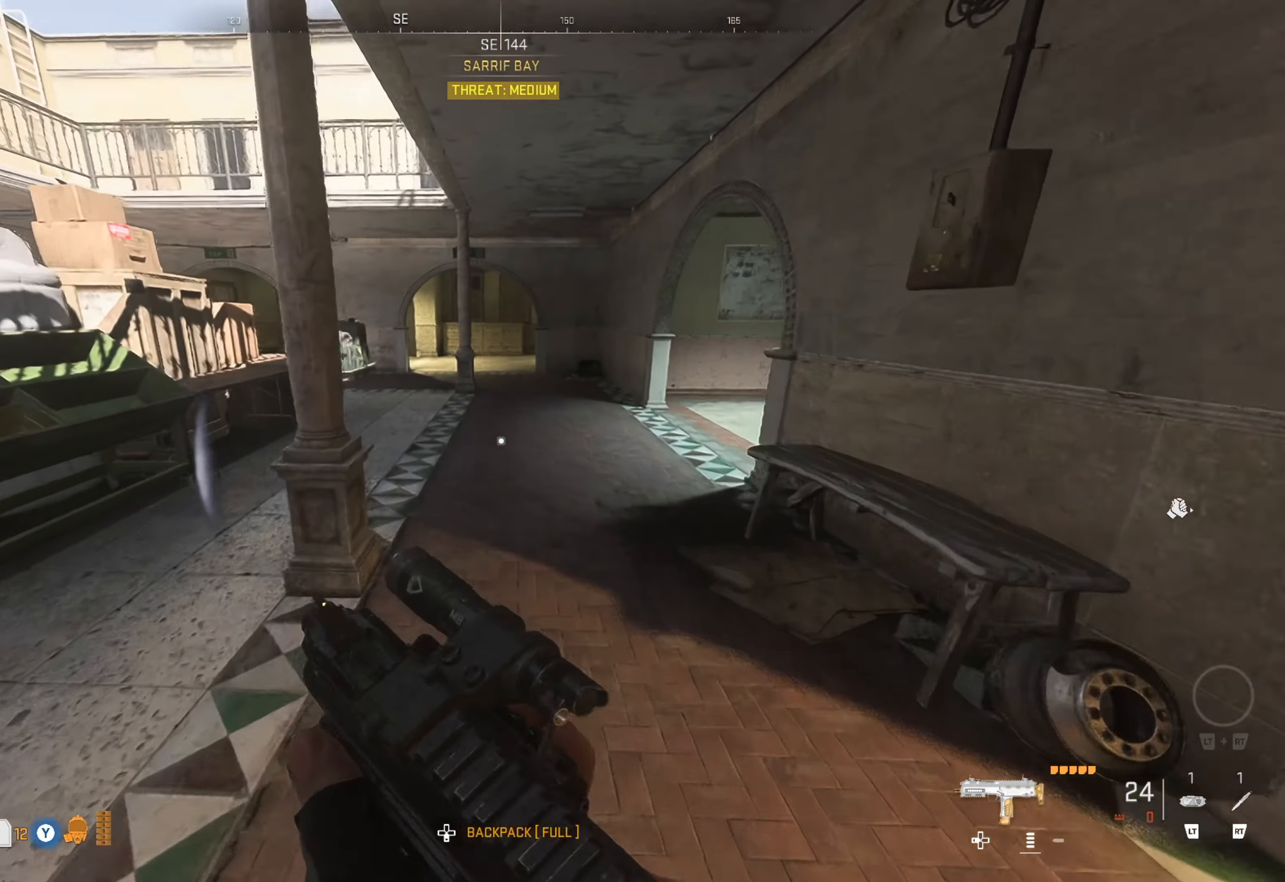
{"buttons": [], "left_stick": "up", "right_stick": "center", "events": []}
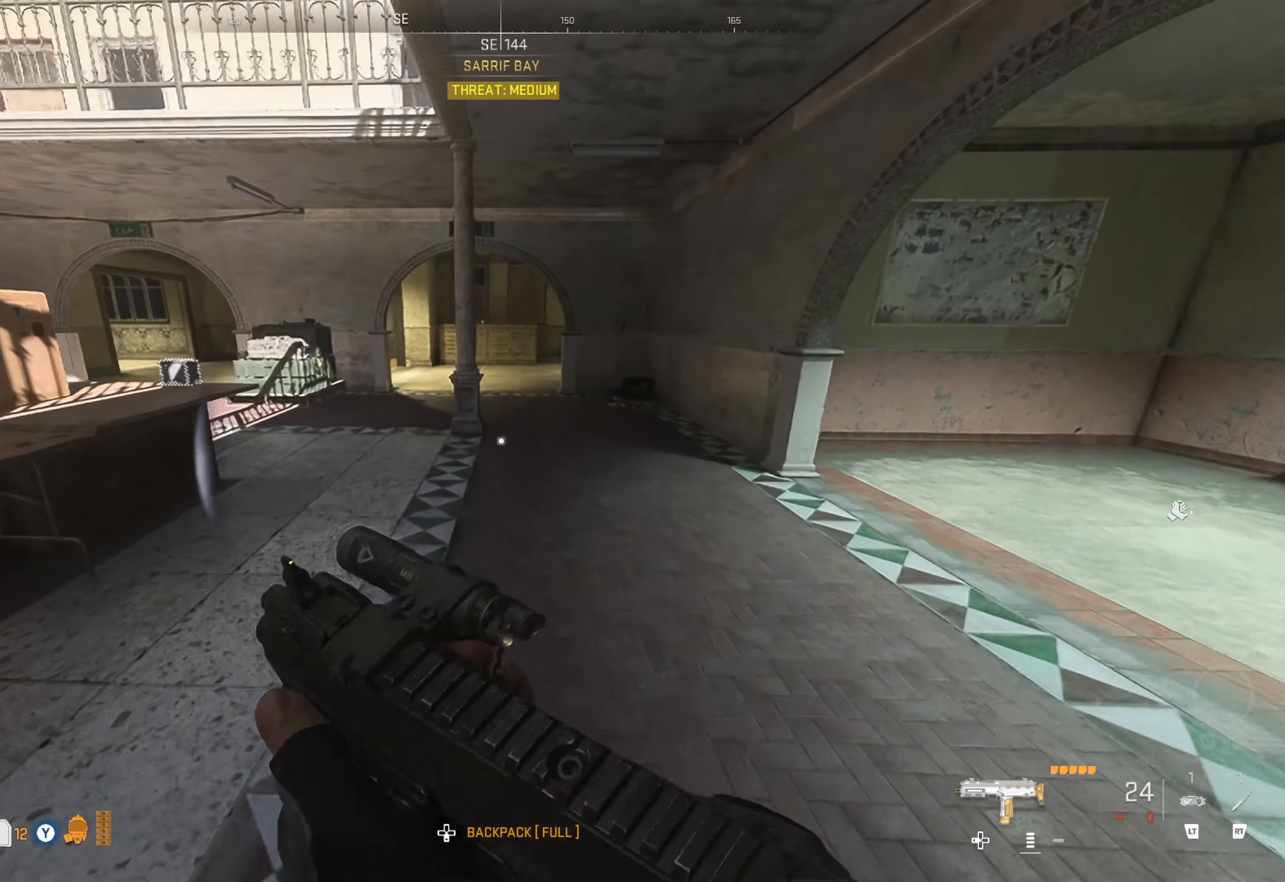
{"buttons": [], "left_stick": "up", "right_stick": "center", "events": [[117, "right_stick", "left"], [300, "right_stick", "center"]]}
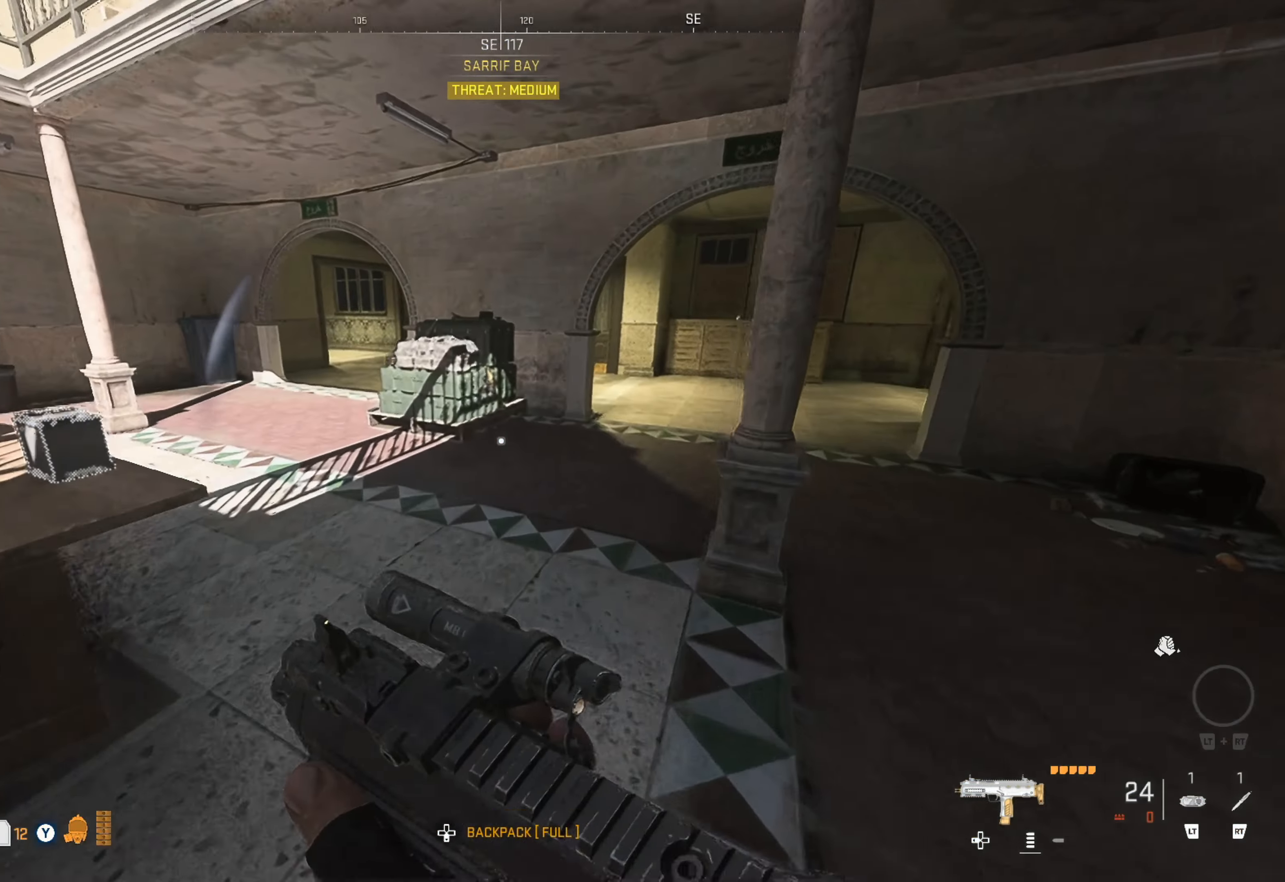
{"buttons": [], "left_stick": "right", "right_stick": "right", "events": [[67, "right_stick", "left"], [267, "right_stick", "center"], [334, "left_stick", "right"], [334, "right_stick", "right"]]}
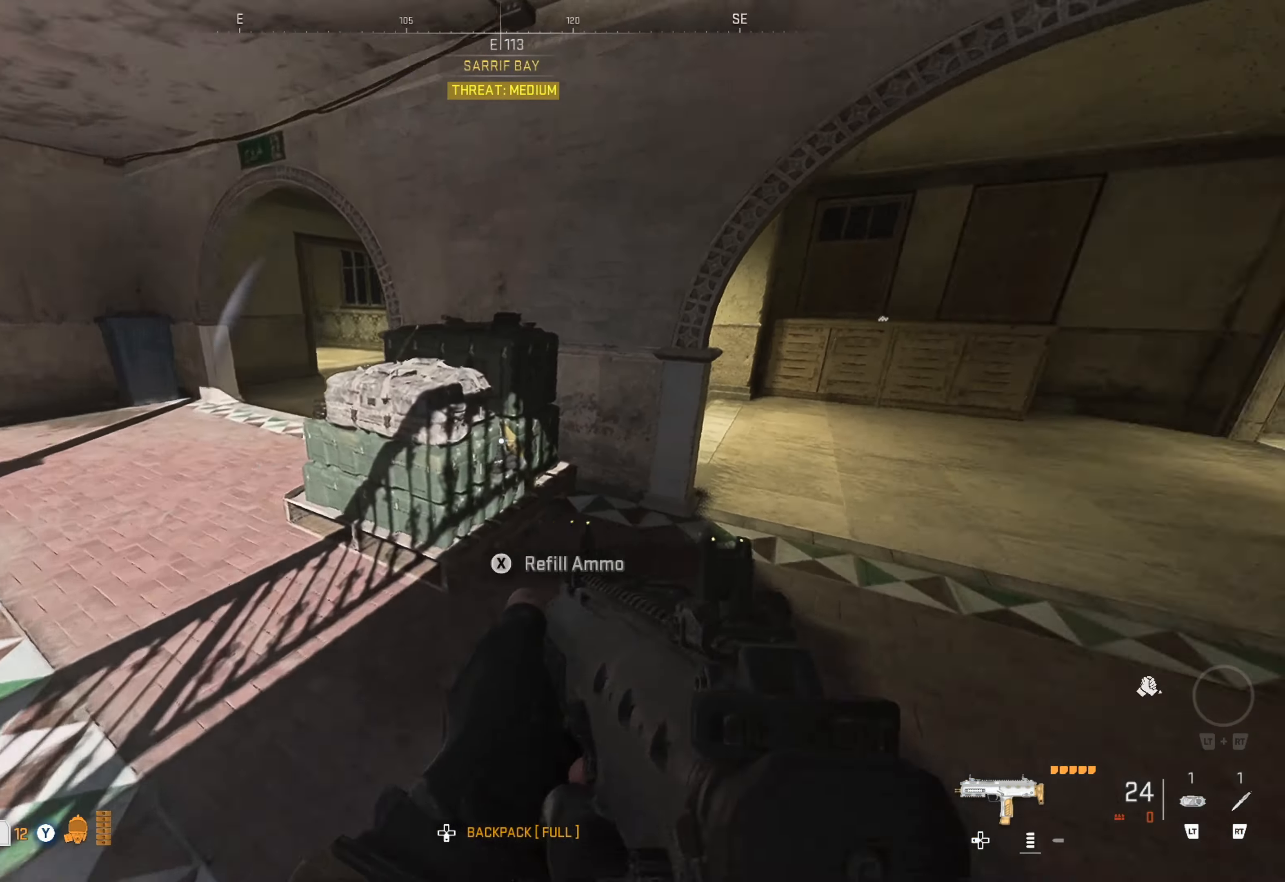
{"buttons": [], "left_stick": "up", "right_stick": "left", "events": [[67, "right_stick", "center"], [84, "left_stick", "up"], [200, "left_stick", "up-right"], [200, "right_stick", "right"], [384, "left_stick", "up"], [384, "right_stick", "center"], [484, "right_stick", "left"]]}
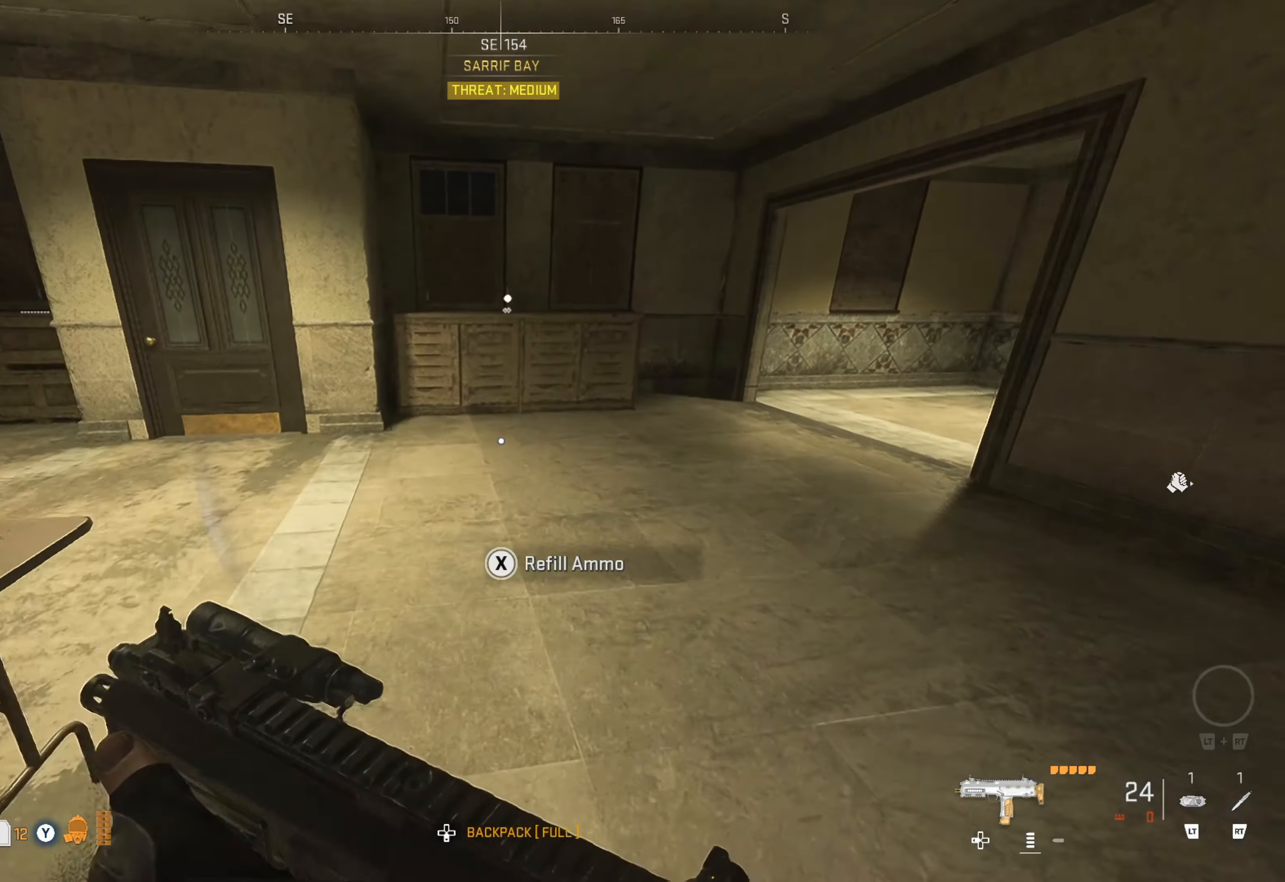
{"buttons": [], "left_stick": "up", "right_stick": "left", "events": [[234, "right_stick", "center"], [317, "right_stick", "left"]]}
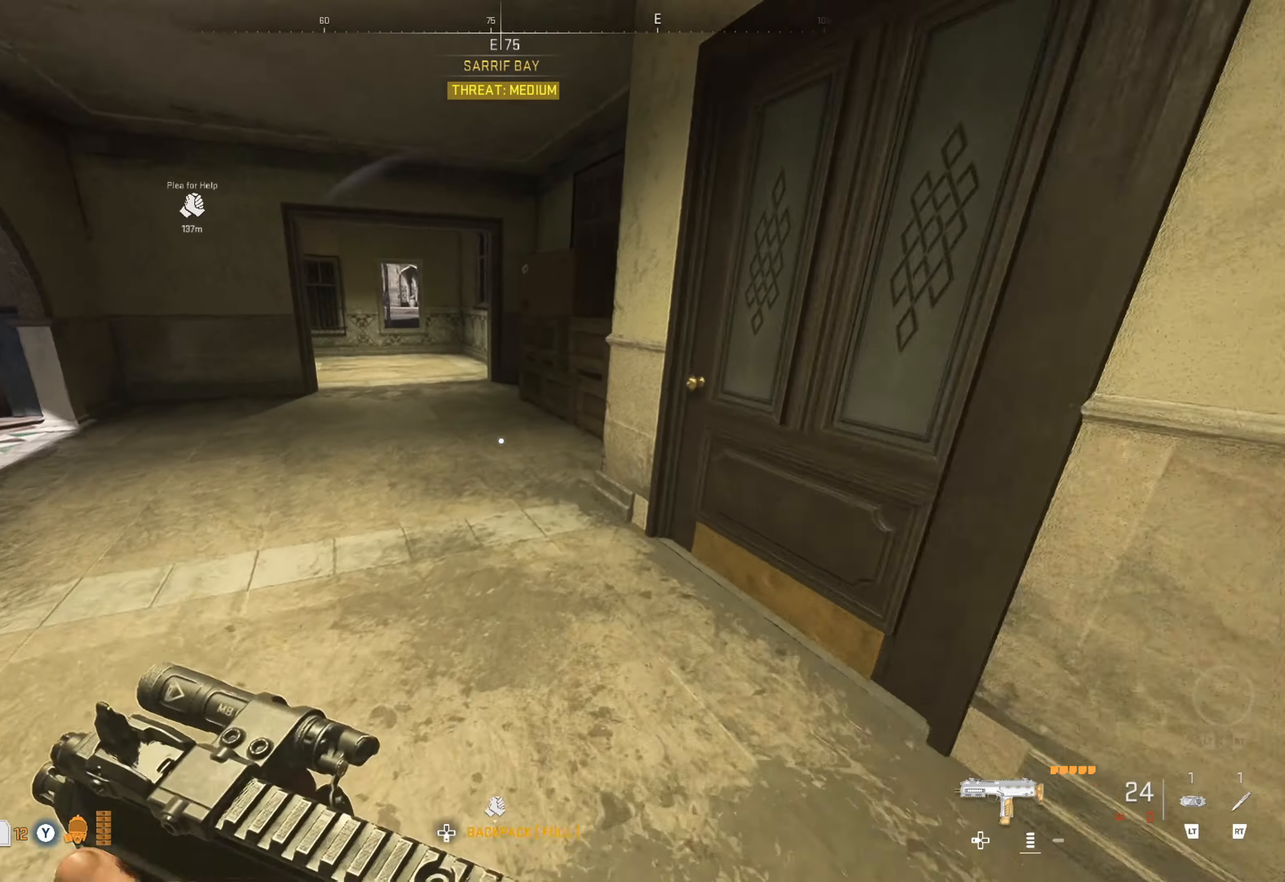
{"buttons": [], "left_stick": "up", "right_stick": "left", "events": [[17, "right_stick", "center"], [84, "right_stick", "left"], [250, "right_stick", "center"], [450, "right_stick", "left"]]}